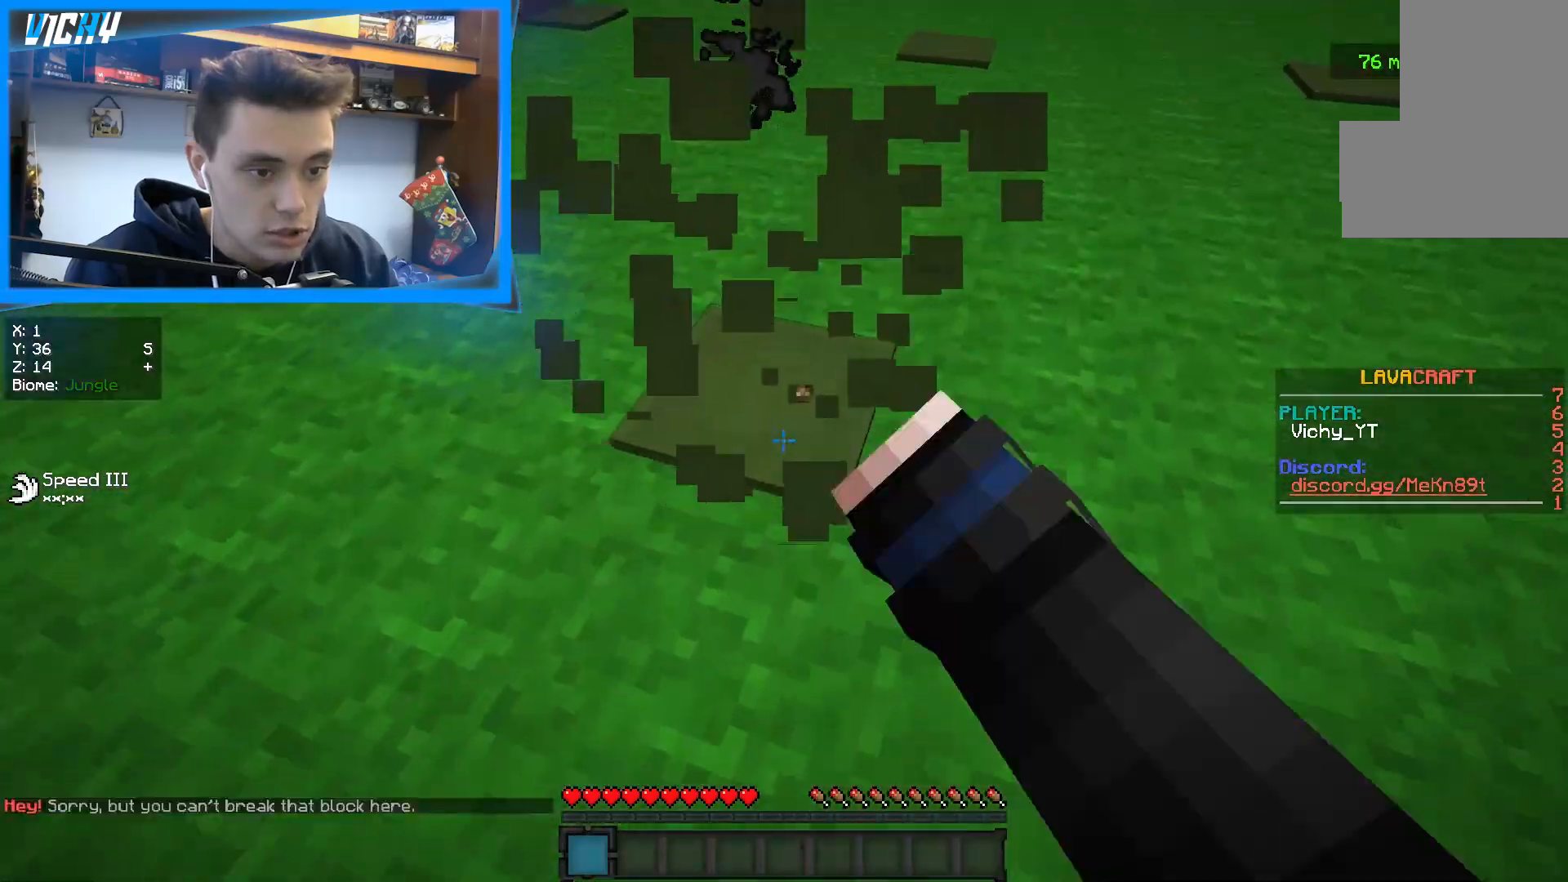
Gameplay with keyboard and mouse; each line is a JSON object with the keys and mouse buttons held at the frame after it. "events" lists presses ("down") and releases ("up") of "a", "d", "s", "space", "w", "mouse_left" and "mouse_right" between this image and that frame as [ms after this image, input, new state], when the widget could be followed in between. "mouse_left", "mouse_right" = the "left", "right" buttons of the "mouse" list. No other keys are recorded. Fast repeated clicks can show as one long hold. Mouse movement is not recorded.
{"keys": ["d", "w"], "mouse": [], "events": [[317, "d", "down"], [350, "mouse_left", "up"], [400, "w", "down"]]}
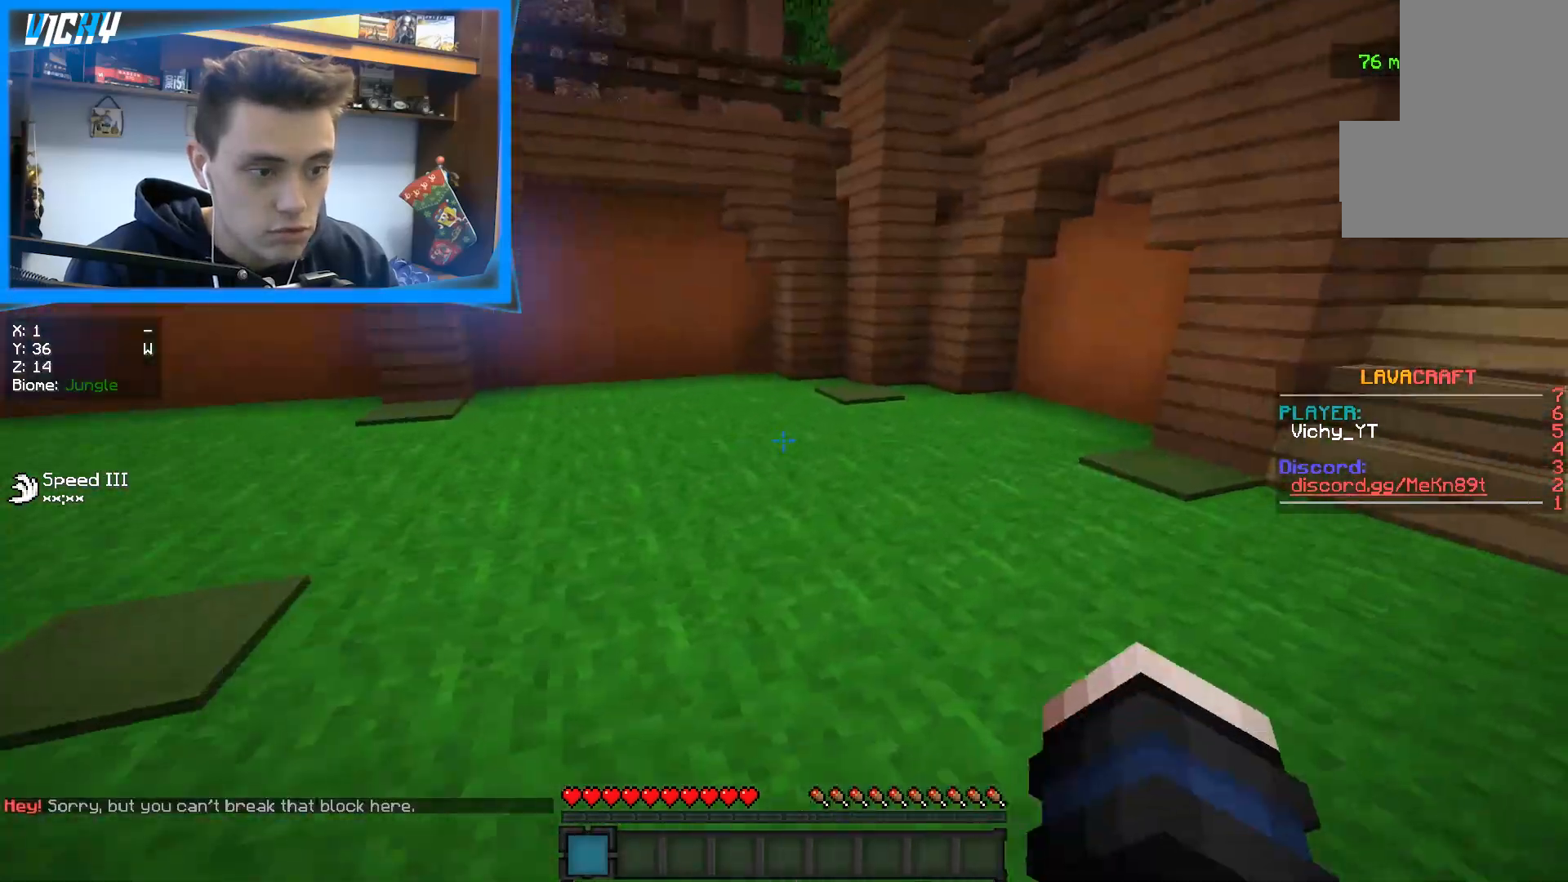
{"keys": ["d", "w"], "mouse": [], "events": []}
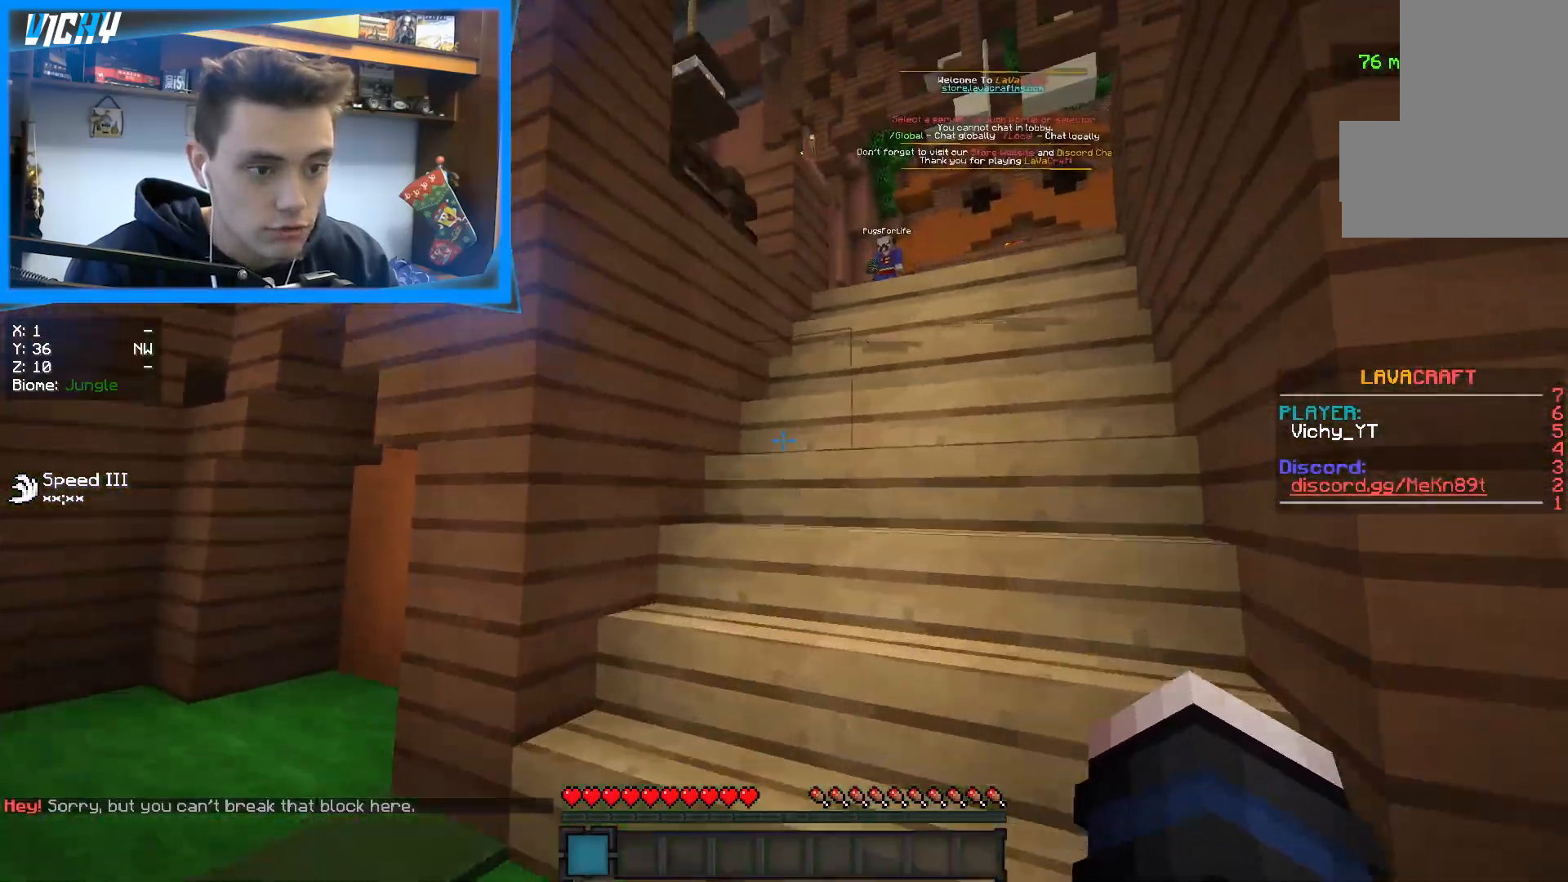
{"keys": ["d", "w"], "mouse": [], "events": [[50, "d", "up"], [300, "d", "down"]]}
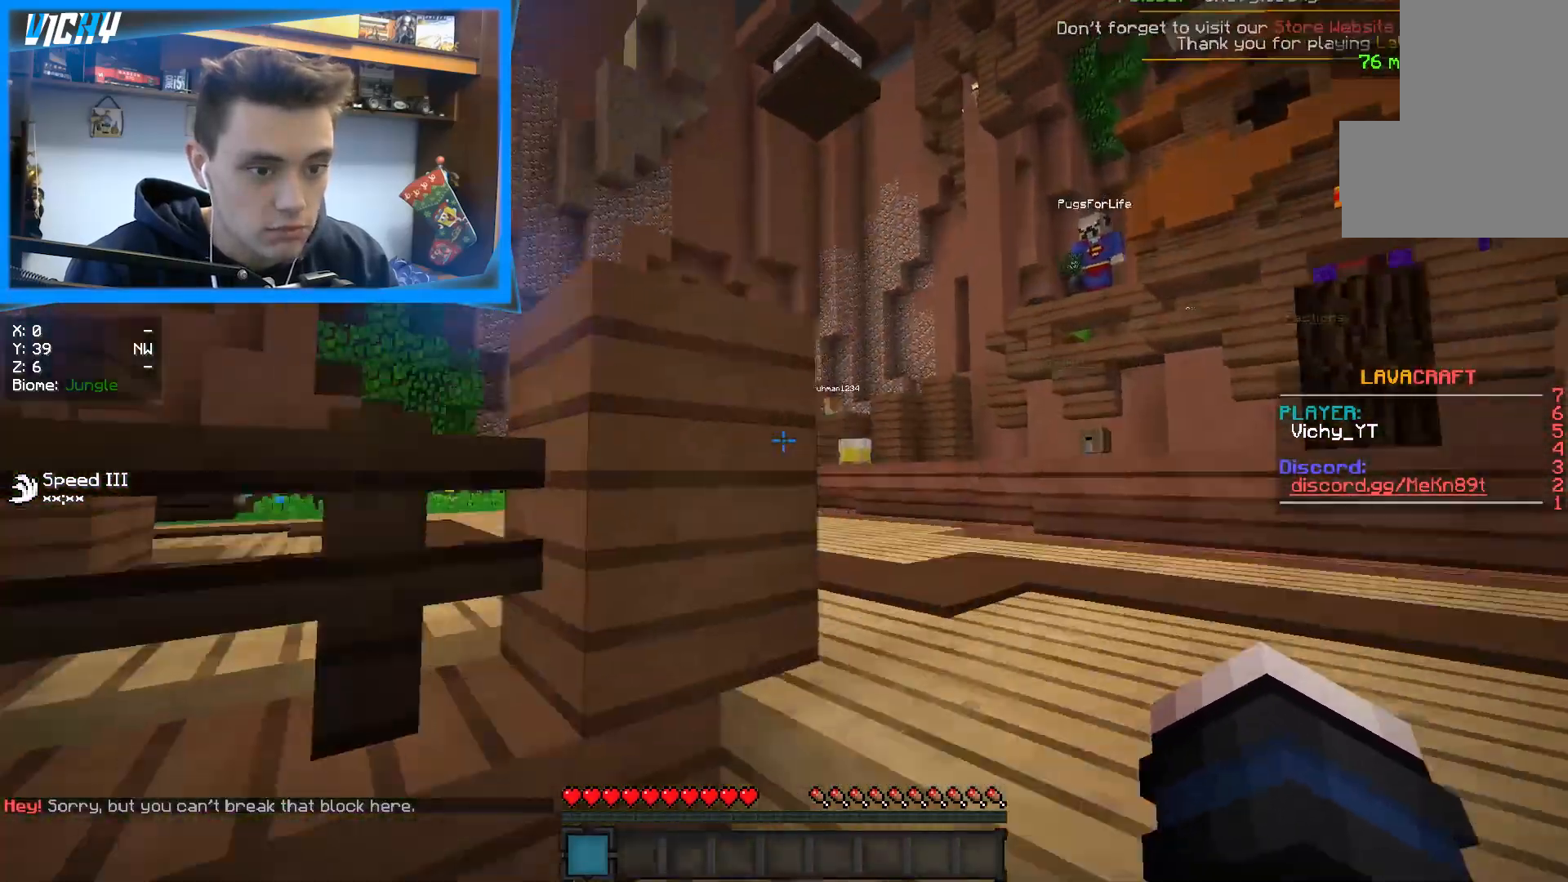
{"keys": ["d", "w"], "mouse": [], "events": []}
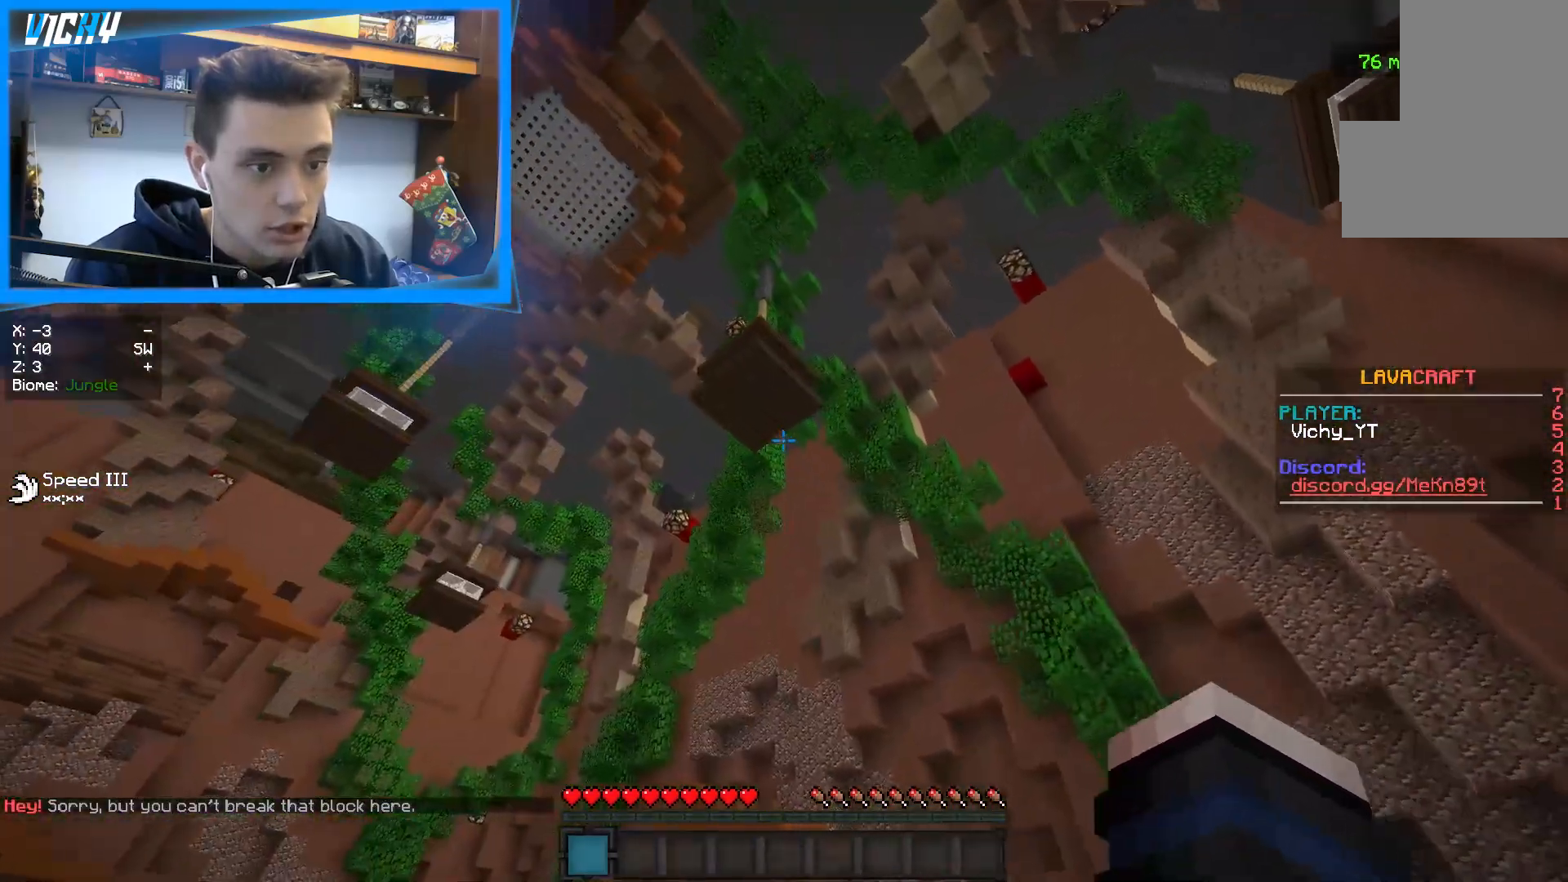
{"keys": ["d", "w"], "mouse": [], "events": []}
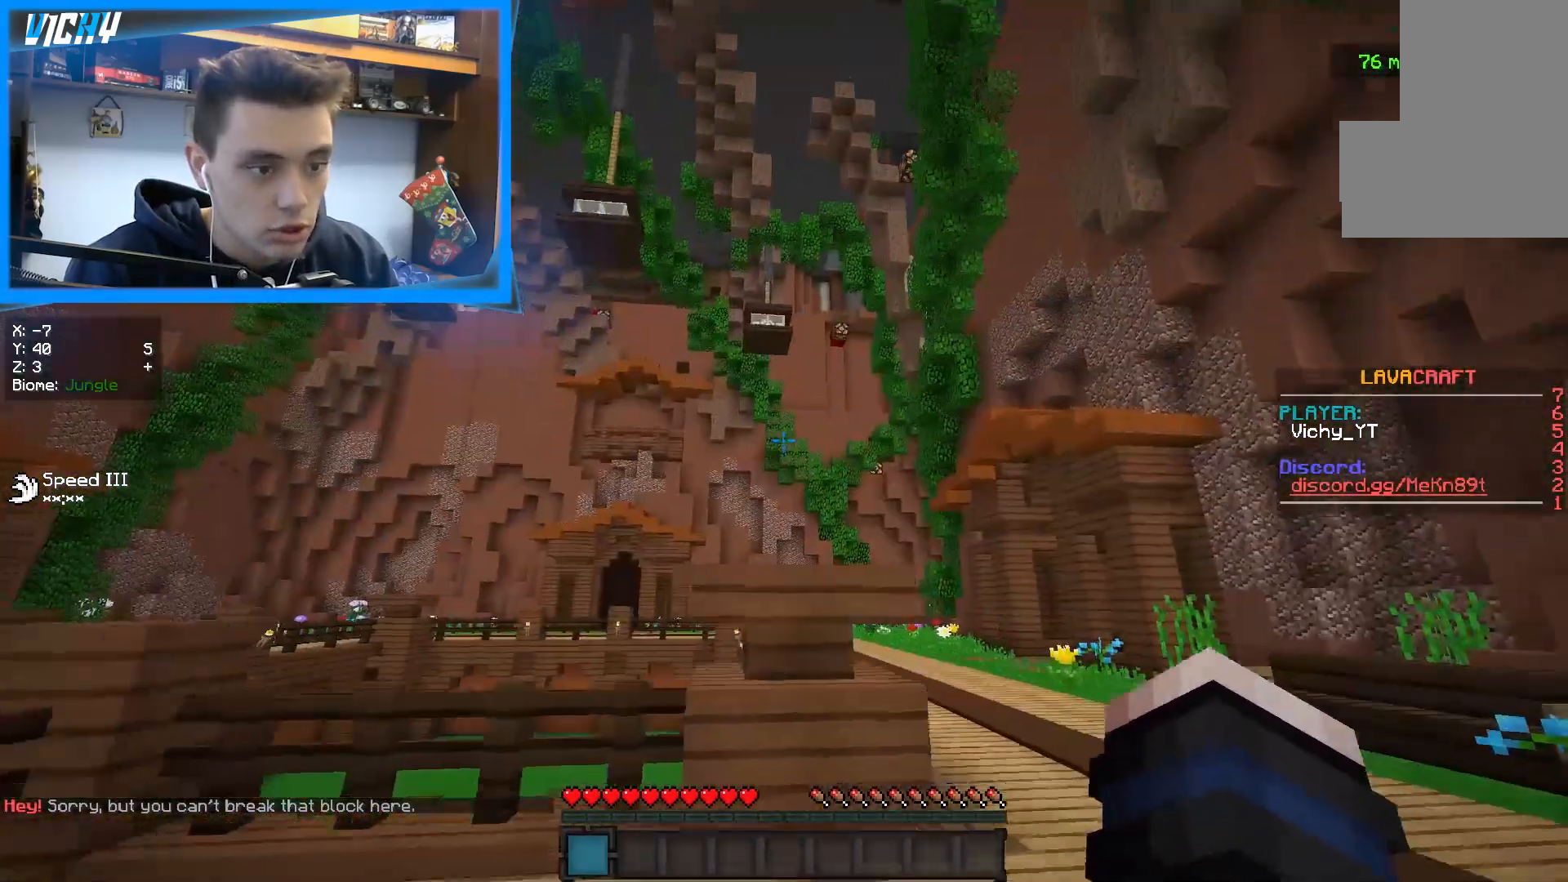
{"keys": ["d", "w"], "mouse": [], "events": []}
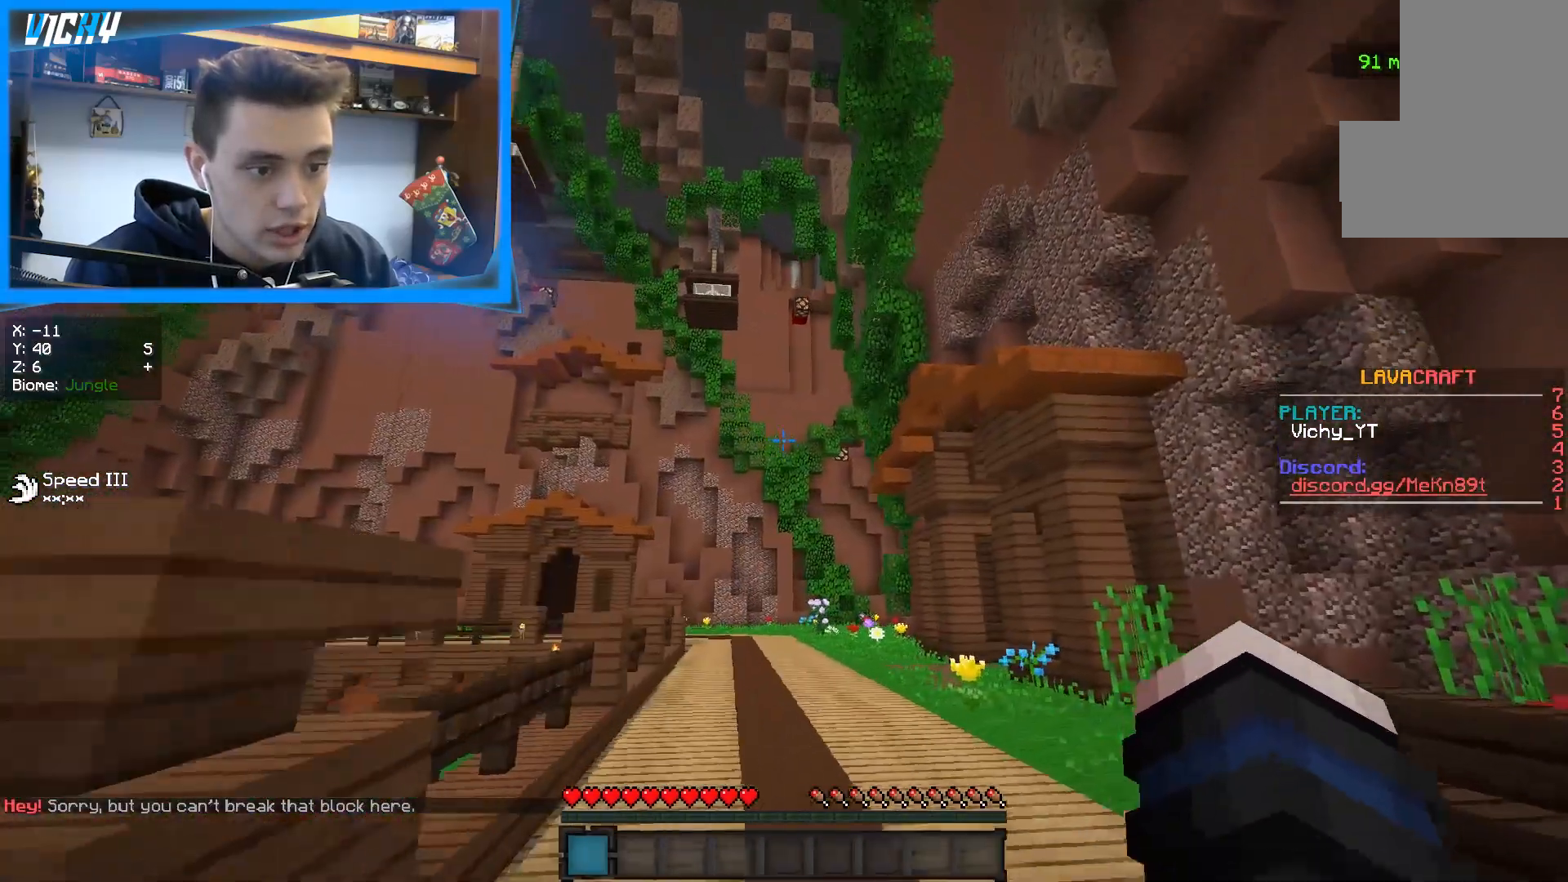
{"keys": ["w"], "mouse": [], "events": [[417, "d", "up"]]}
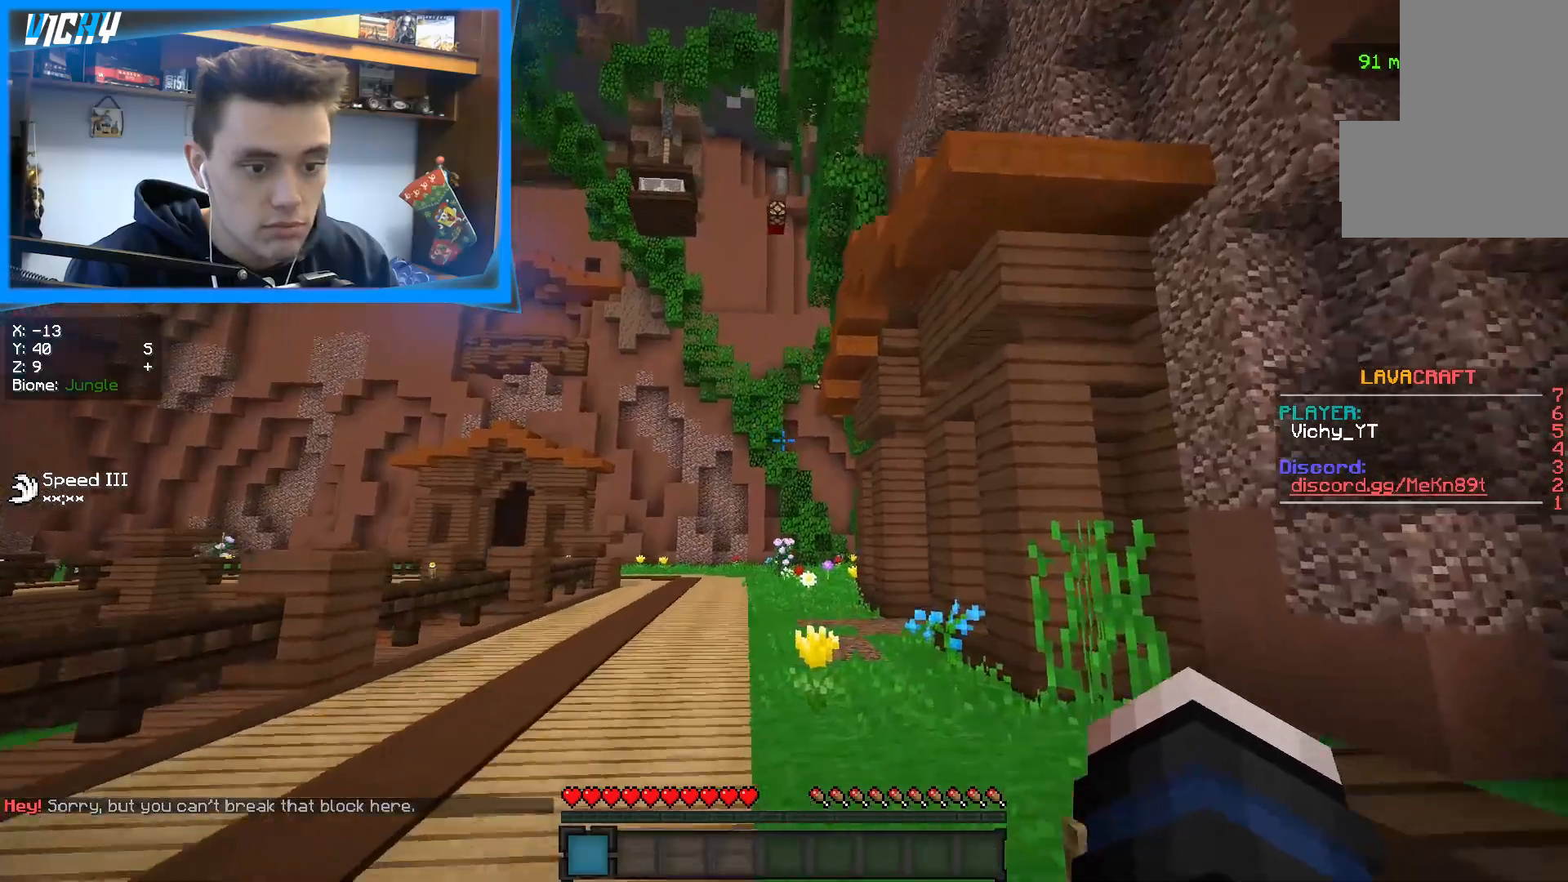
{"keys": ["w"], "mouse": [], "events": []}
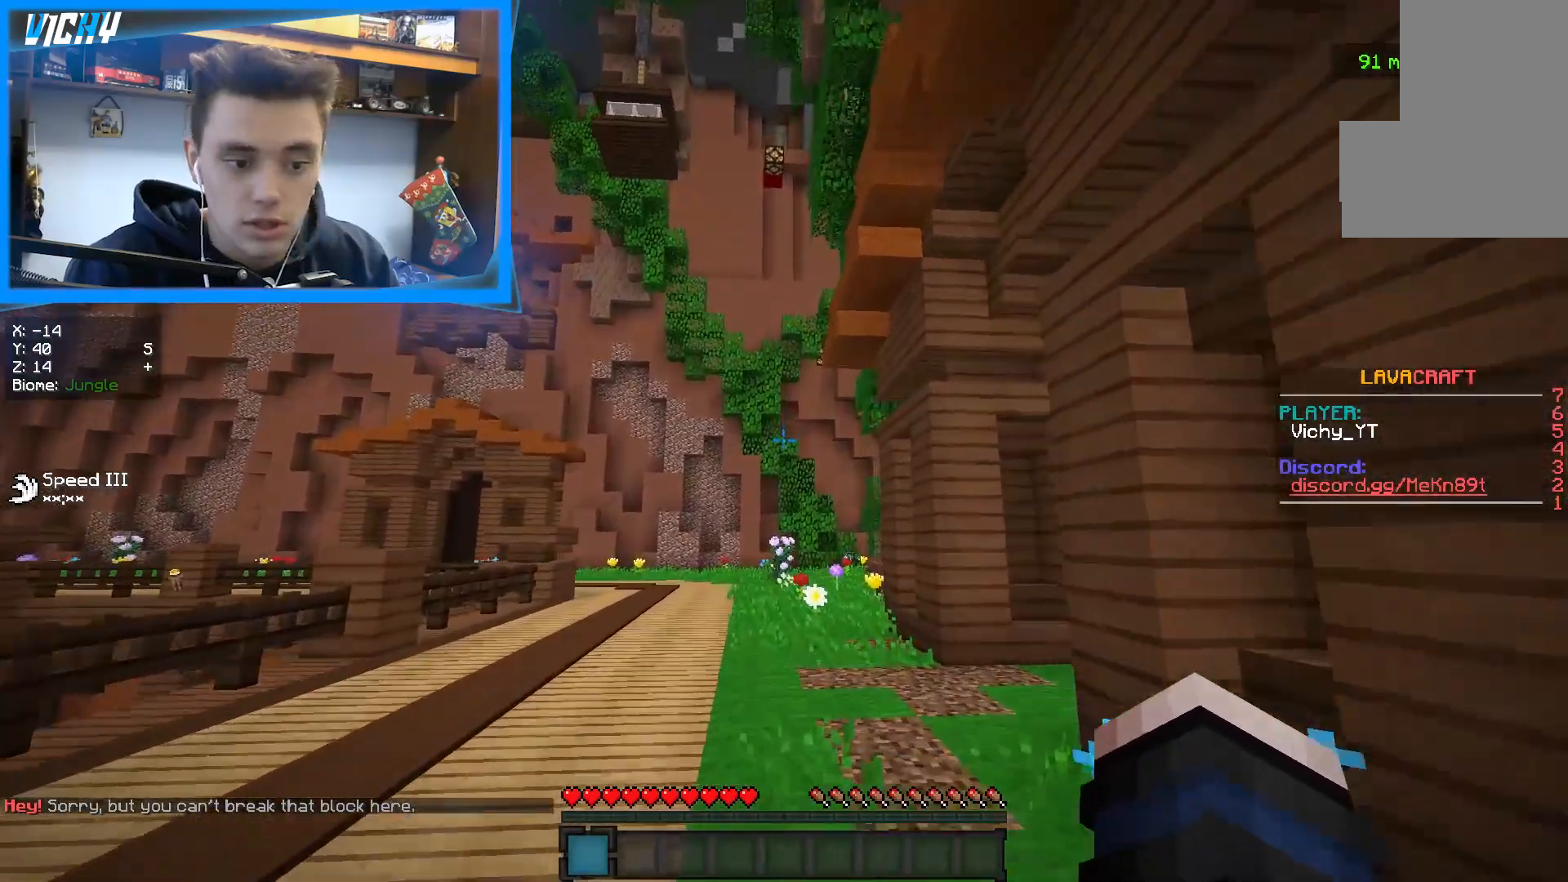
{"keys": ["a", "w"], "mouse": [], "events": [[100, "a", "down"]]}
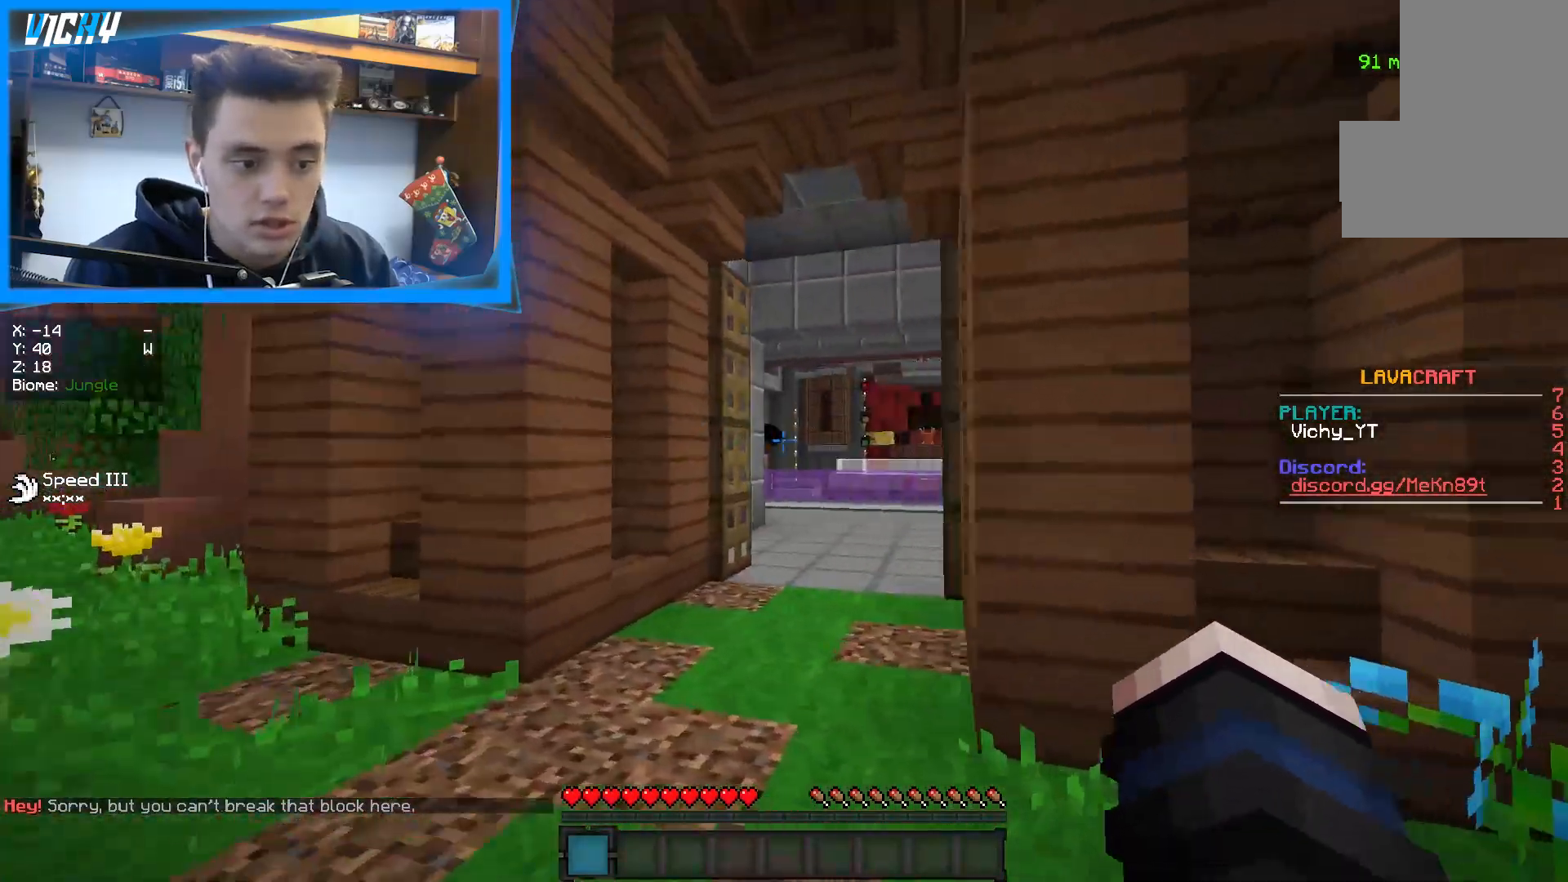
{"keys": ["w"], "mouse": [], "events": [[50, "a", "up"], [267, "d", "down"], [467, "d", "up"]]}
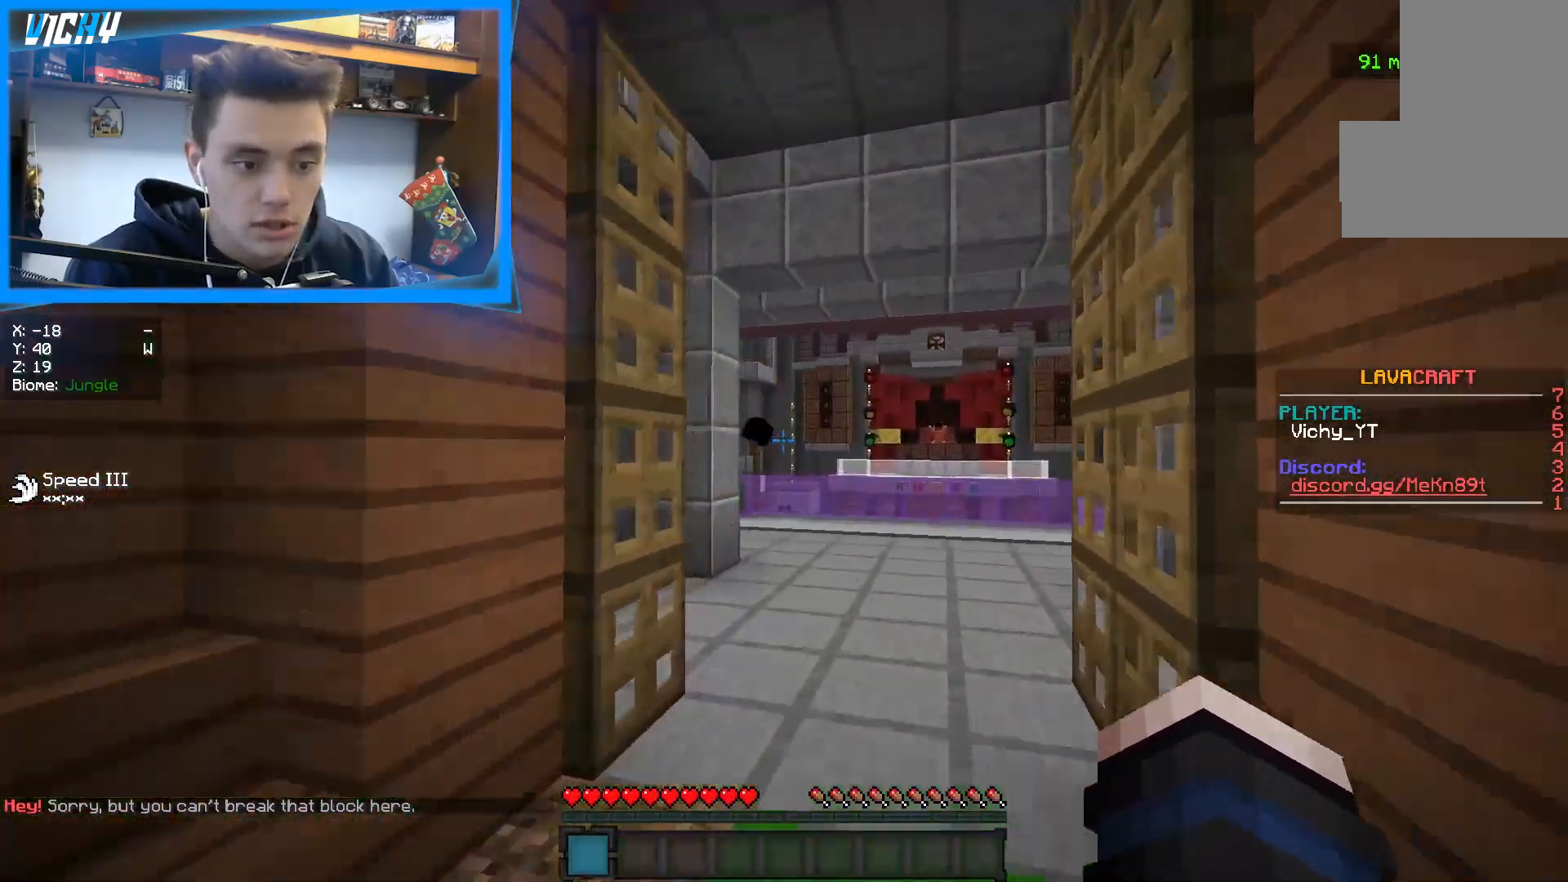
{"keys": ["d", "w"], "mouse": [], "events": [[117, "d", "down"], [267, "d", "up"], [500, "d", "down"]]}
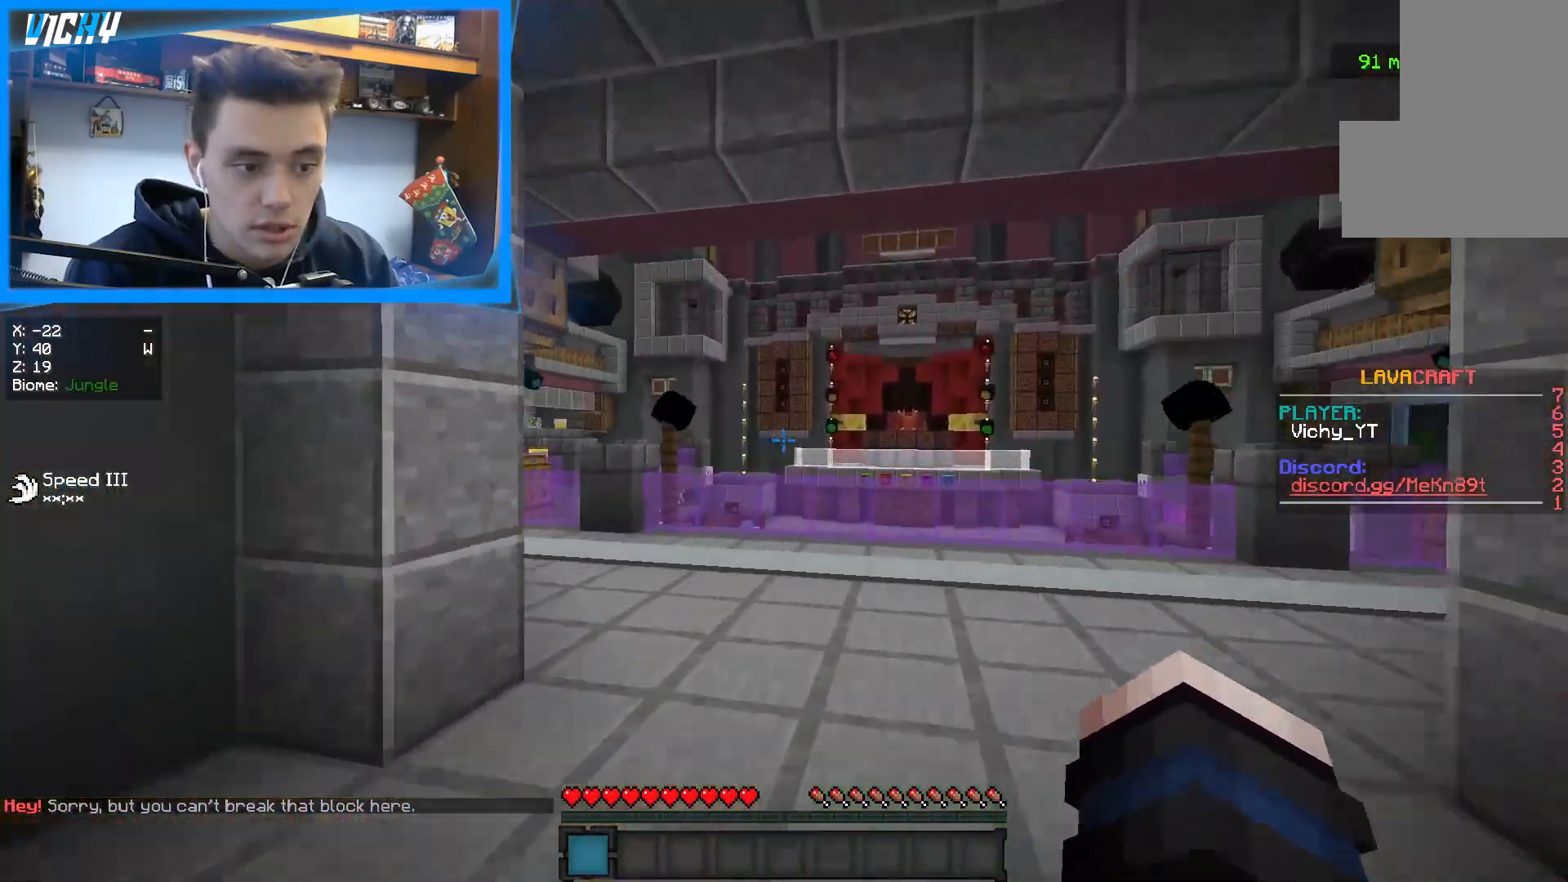
{"keys": ["w"], "mouse": [], "events": [[250, "d", "up"]]}
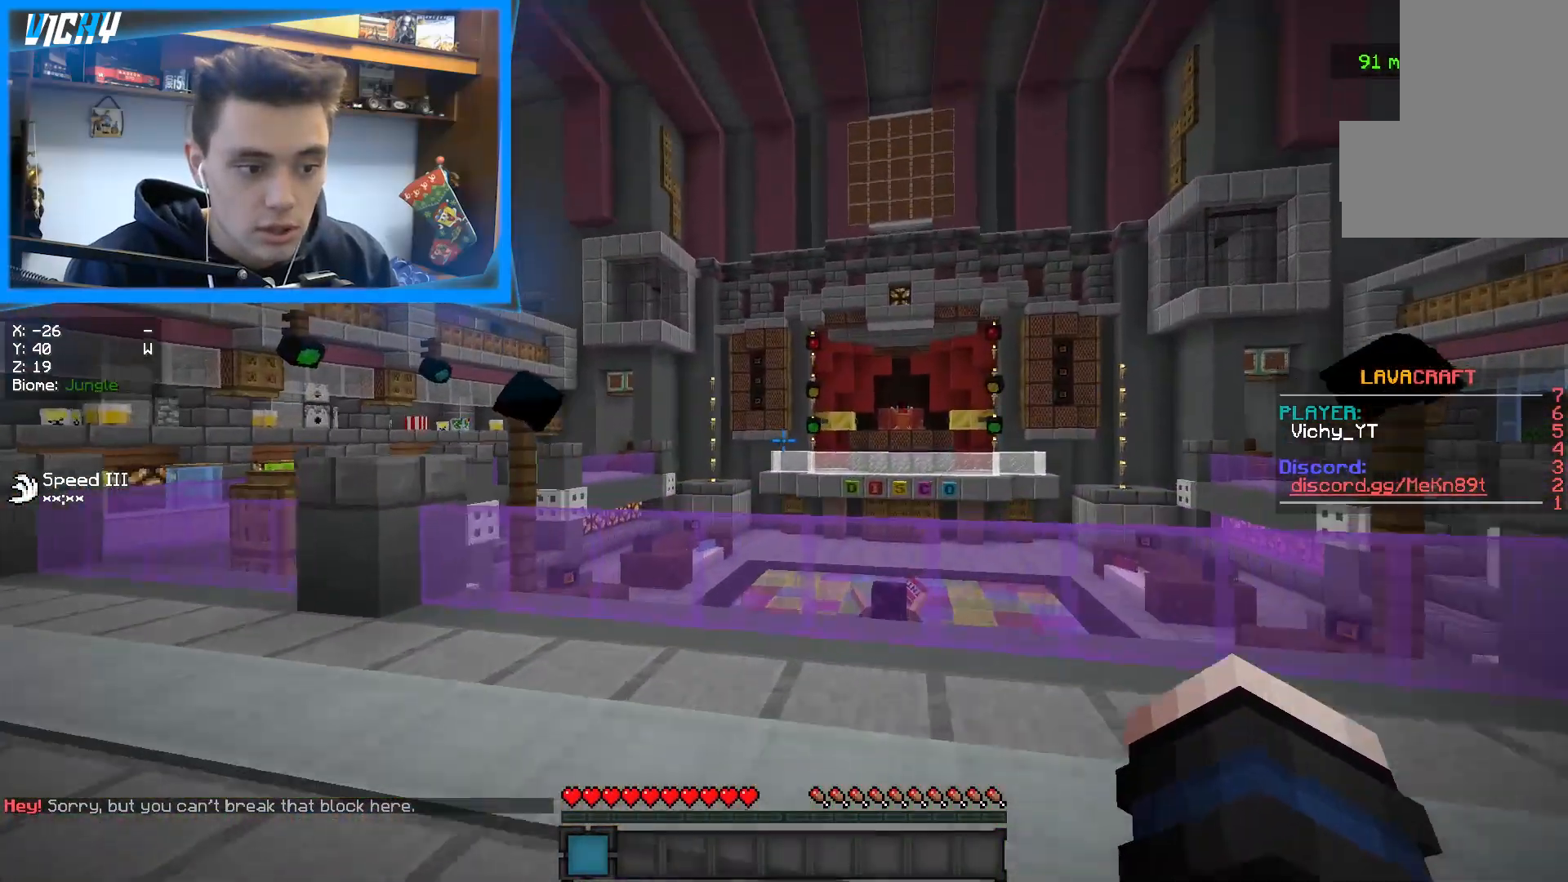
{"keys": ["a"], "mouse": [], "events": [[217, "space", "down"], [300, "a", "down"], [350, "space", "up"], [433, "w", "up"]]}
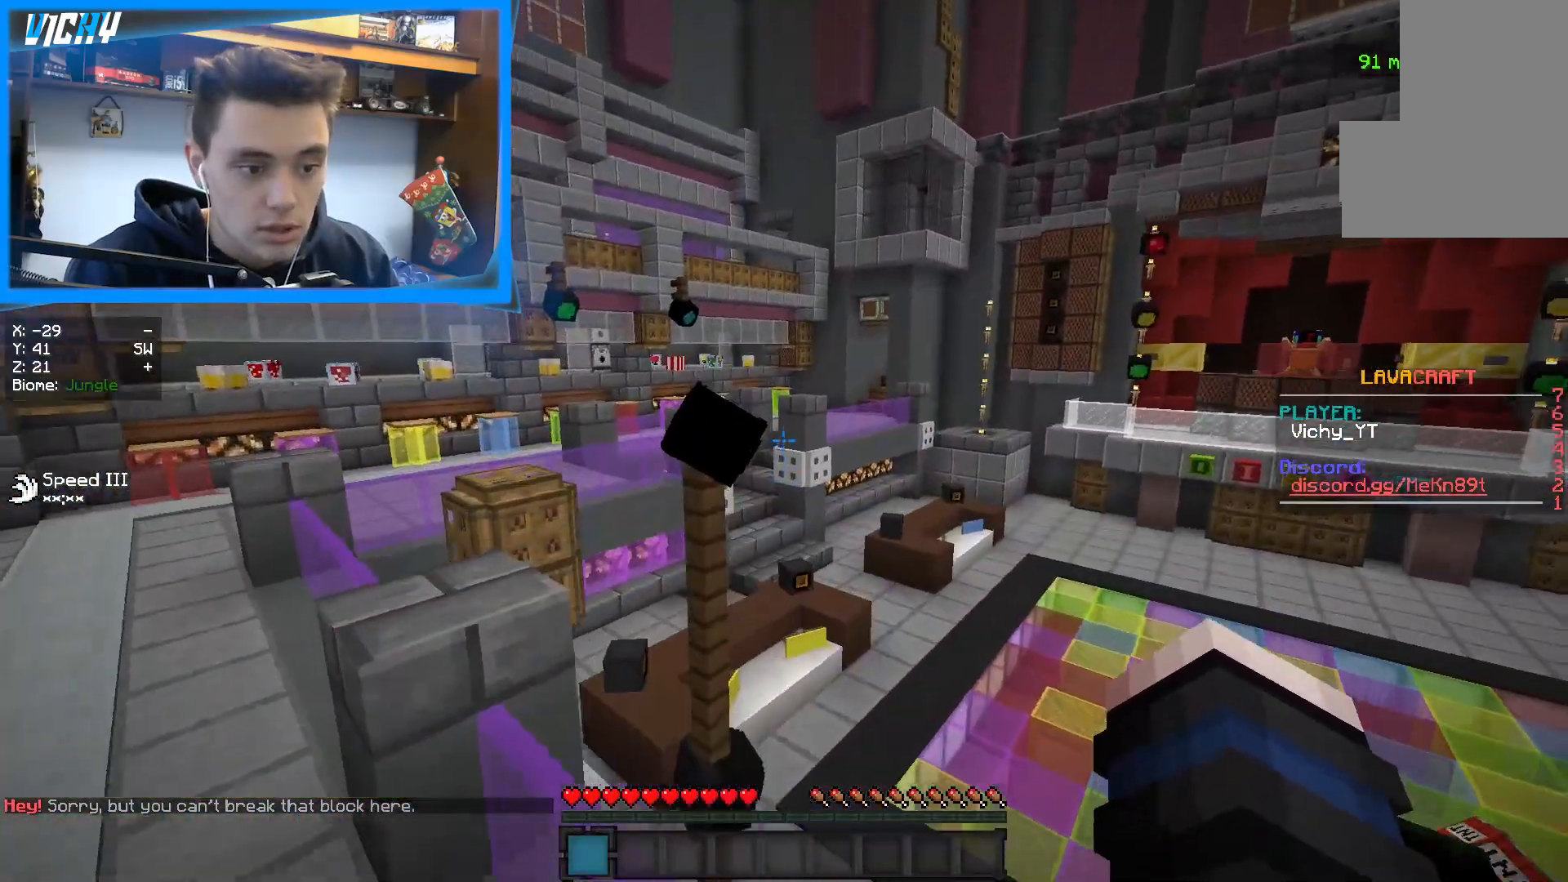
{"keys": ["a", "space", "w"], "mouse": [], "events": [[217, "a", "up"], [450, "a", "down"], [450, "w", "down"], [500, "space", "down"]]}
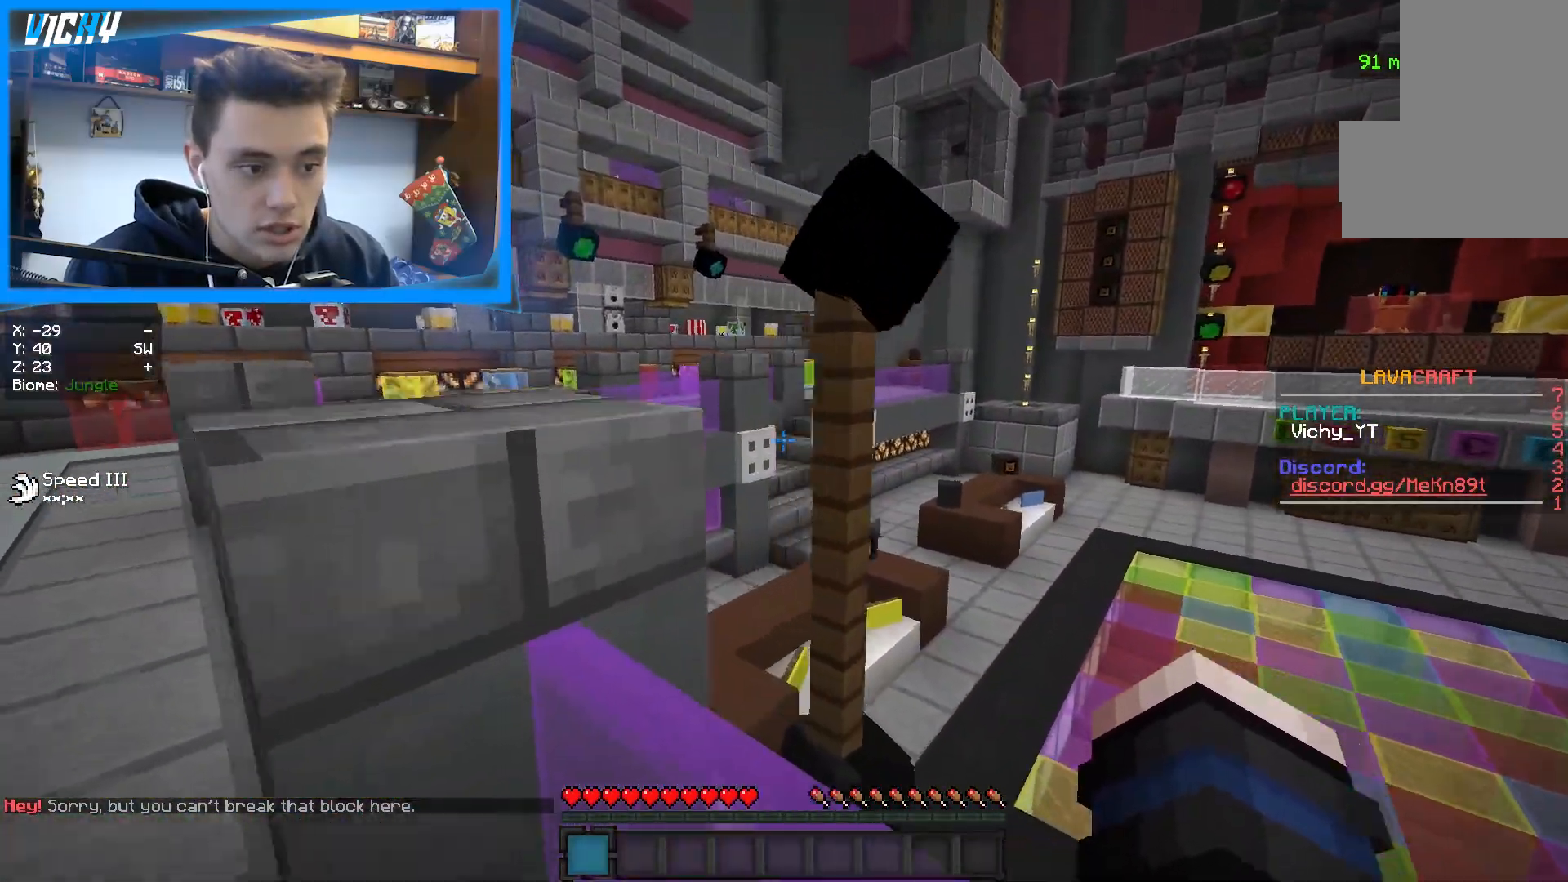
{"keys": [], "mouse": [], "events": [[150, "space", "up"], [283, "w", "up"], [300, "a", "up"]]}
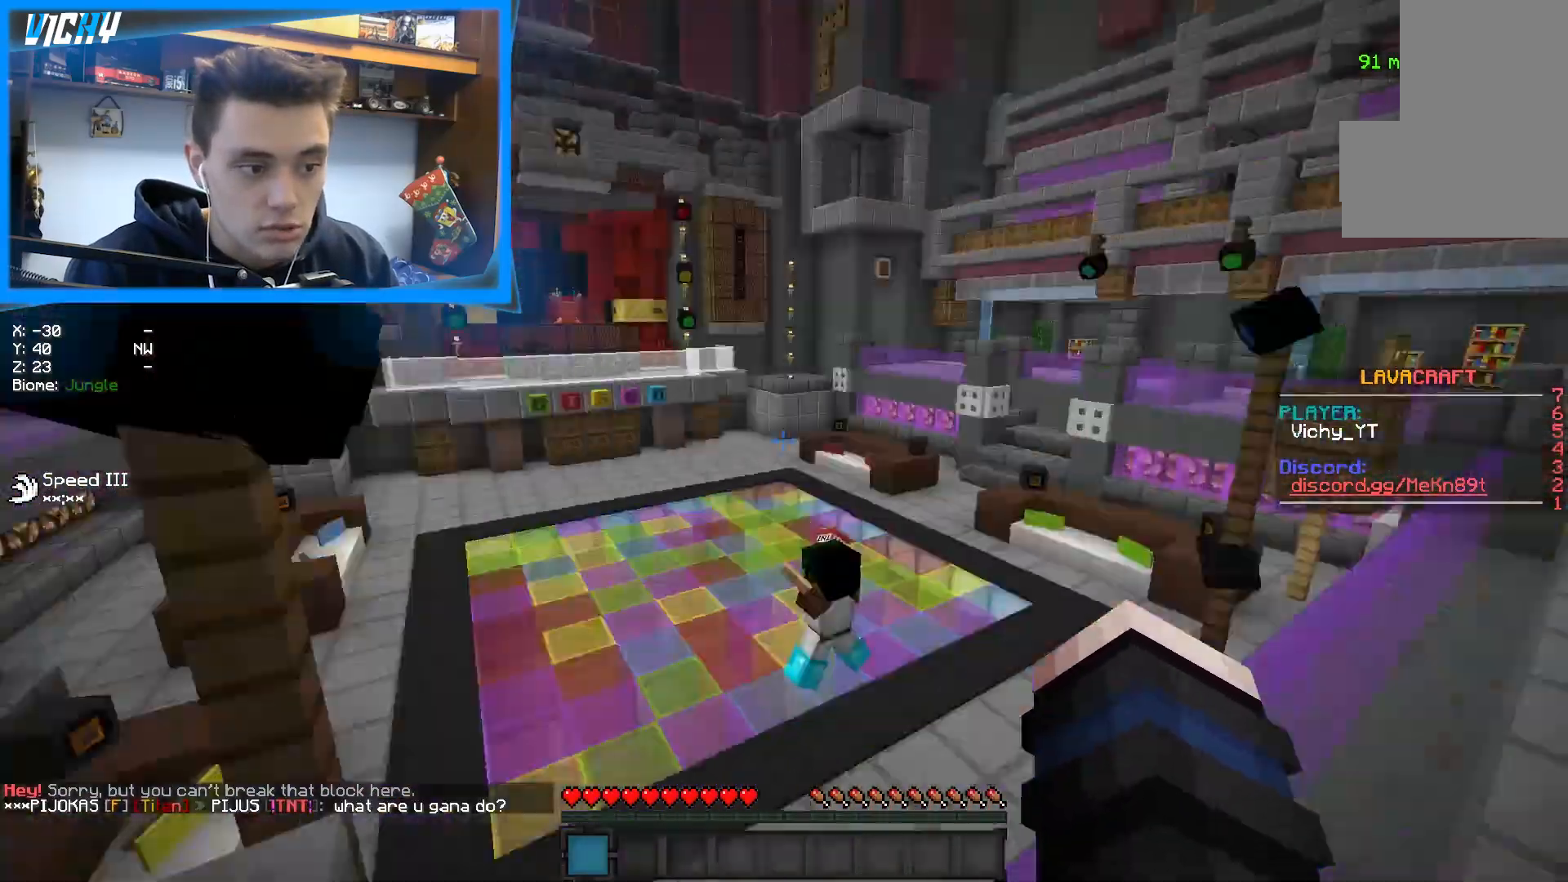
{"keys": ["d", "w"], "mouse": [], "events": [[433, "d", "down"], [467, "w", "down"]]}
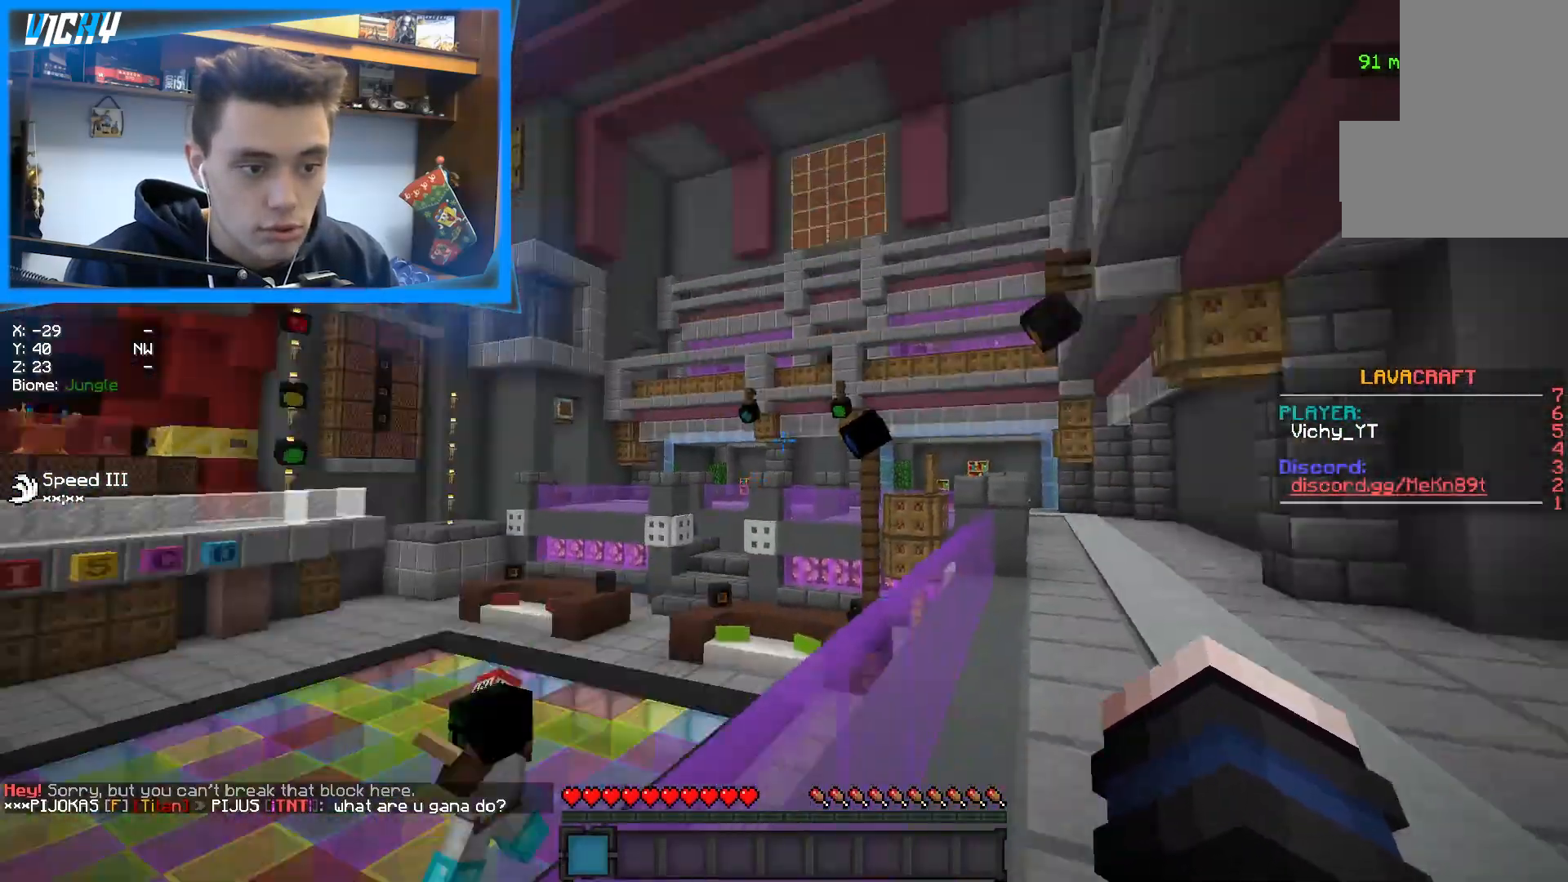
{"keys": ["d"], "mouse": [], "events": [[500, "w", "up"]]}
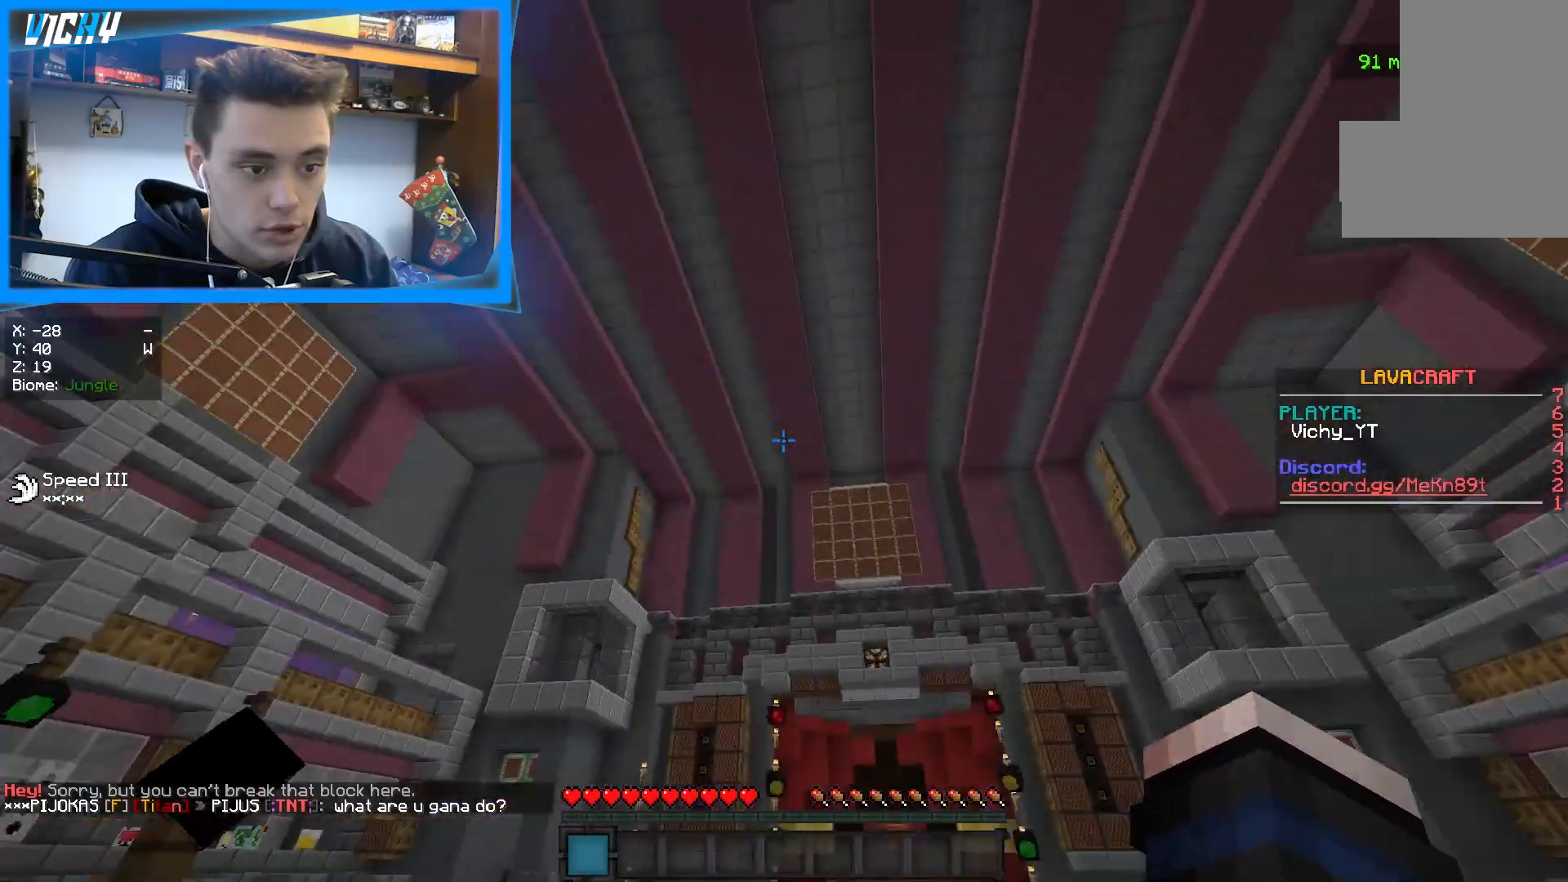
{"keys": ["a", "w"], "mouse": [], "events": [[167, "a", "down"], [183, "d", "up"], [183, "w", "down"]]}
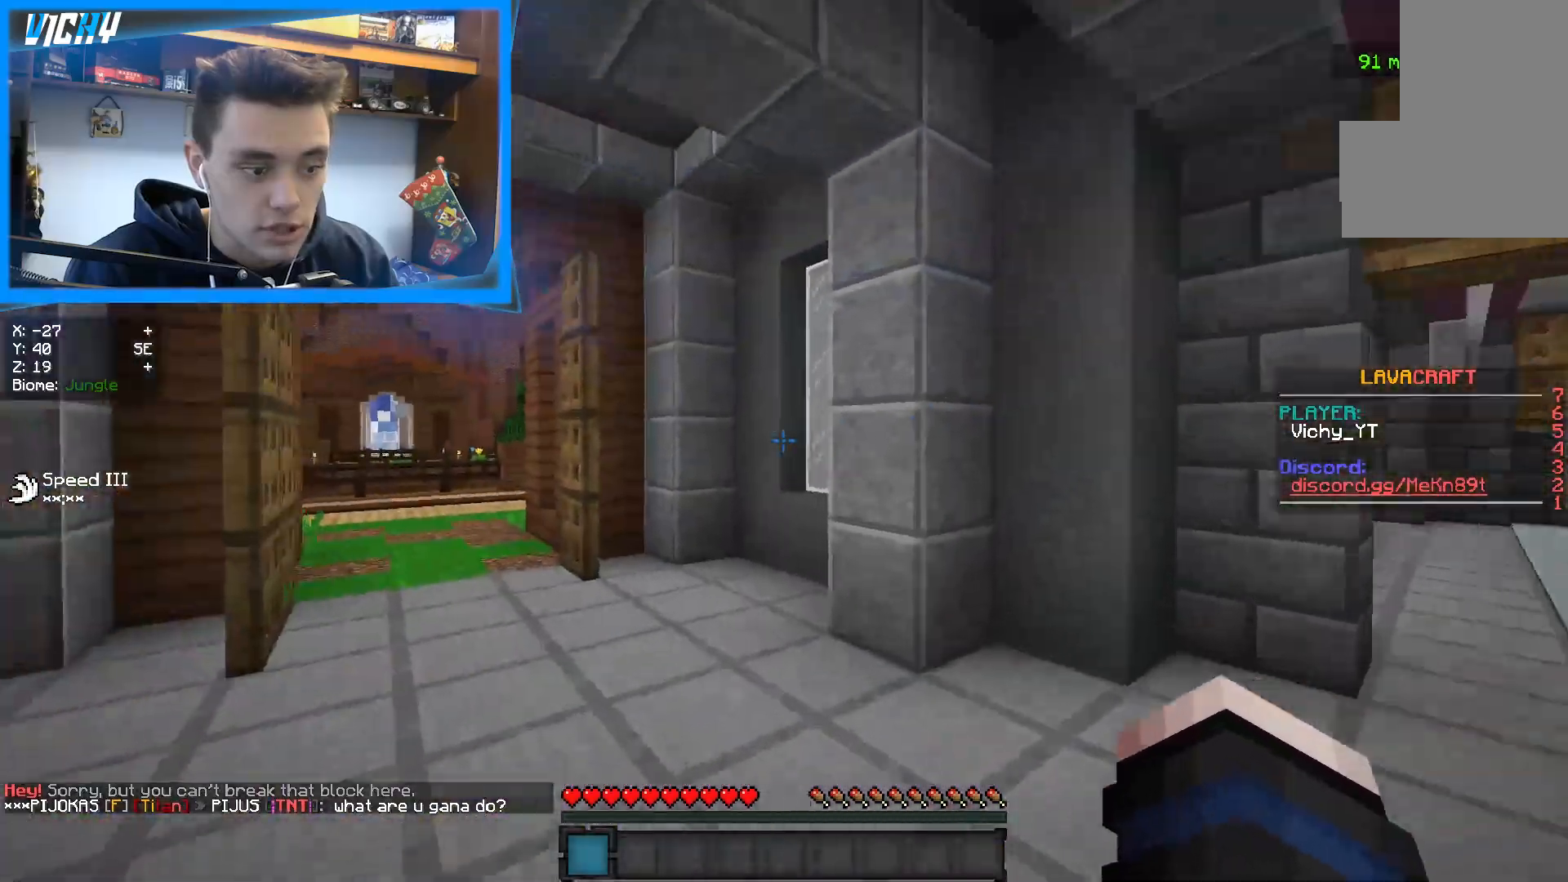
{"keys": ["a", "w"], "mouse": [], "events": [[17, "a", "up"], [500, "a", "down"]]}
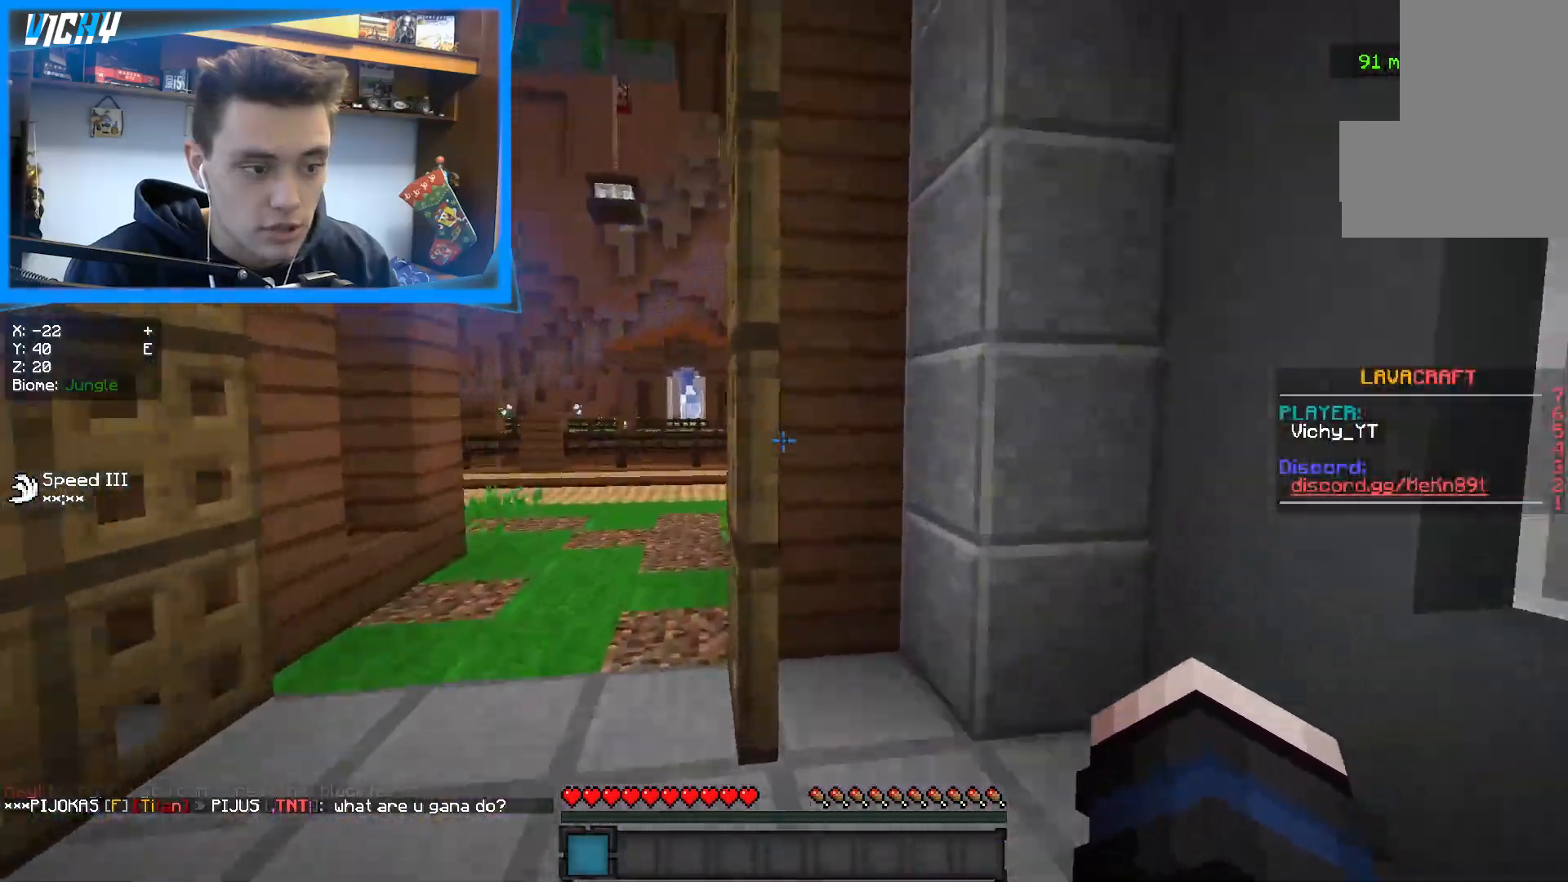
{"keys": ["w"], "mouse": ["left"], "events": [[200, "mouse_left", "down"], [233, "a", "up"], [300, "mouse_left", "up"], [367, "mouse_left", "down"]]}
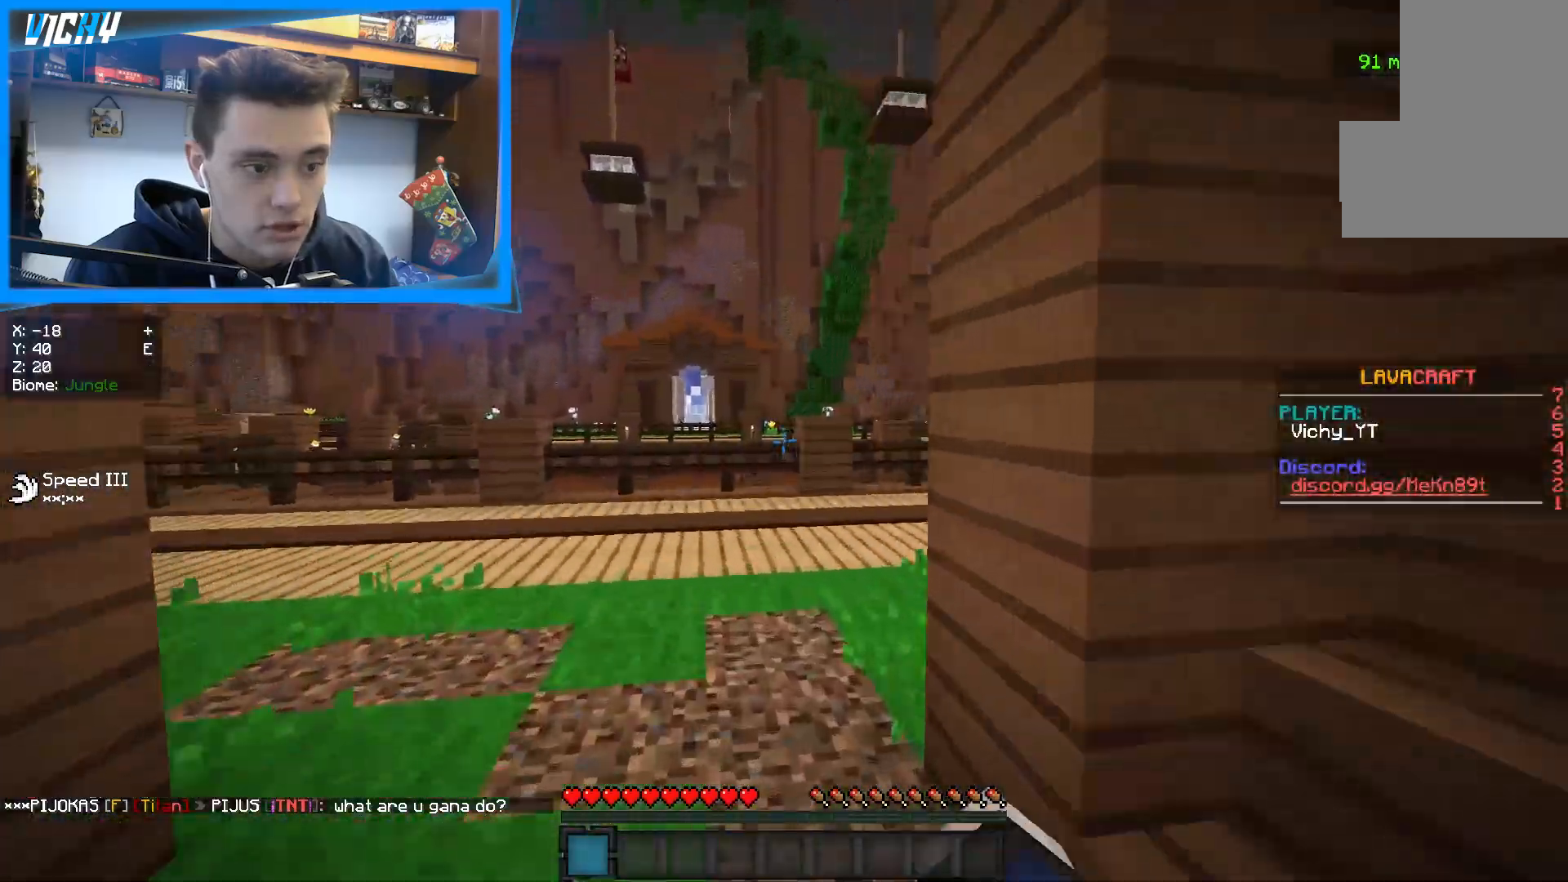
{"keys": ["d", "w"], "mouse": [], "events": [[100, "mouse_left", "up"], [383, "d", "down"]]}
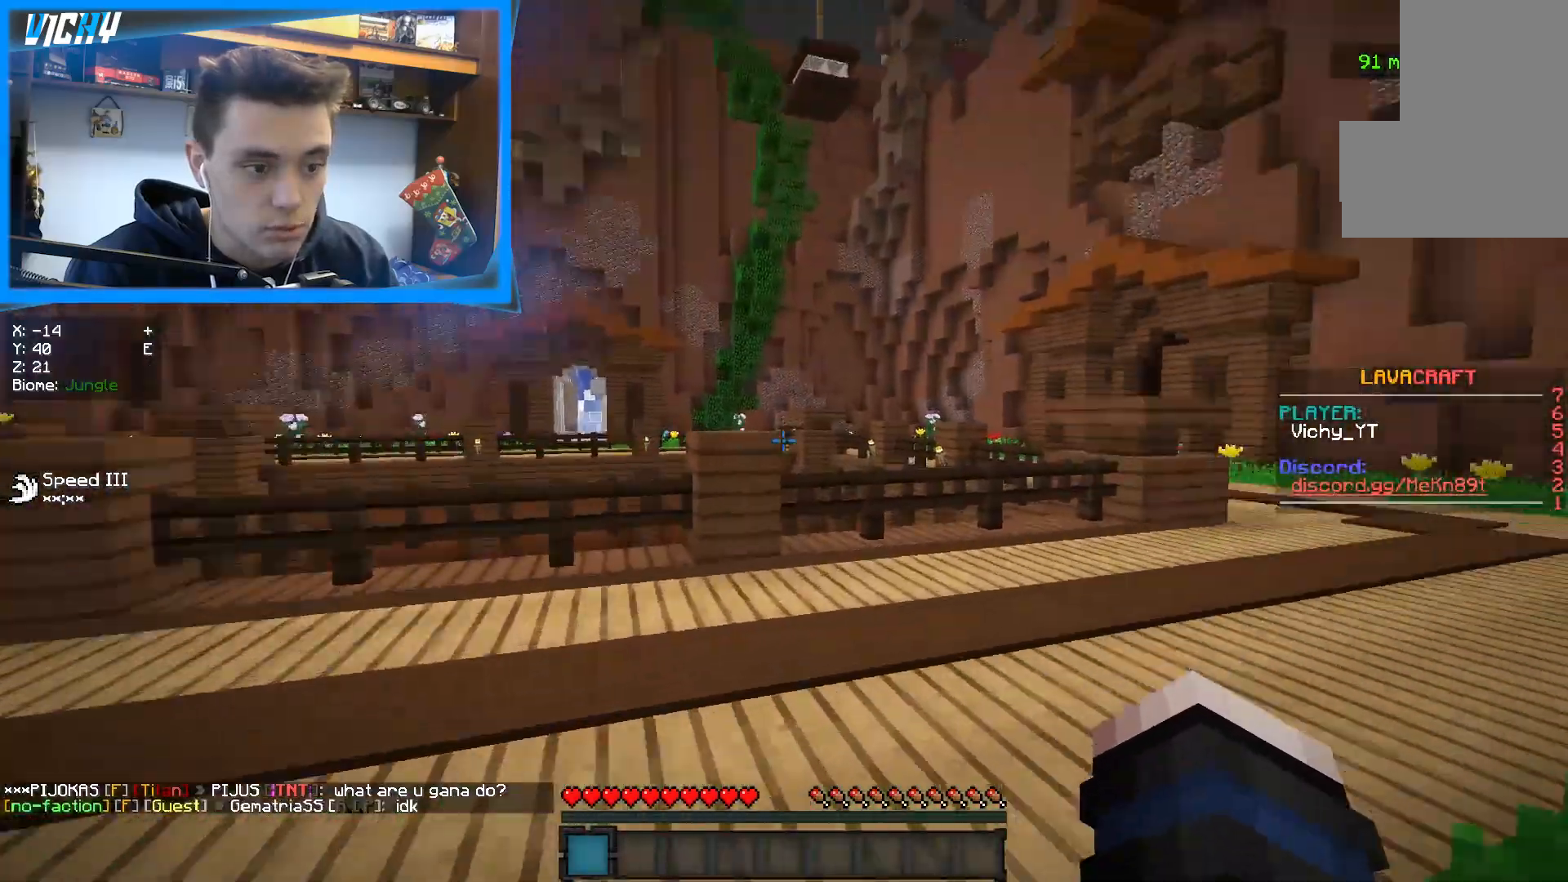
{"keys": ["d", "w"], "mouse": [], "events": []}
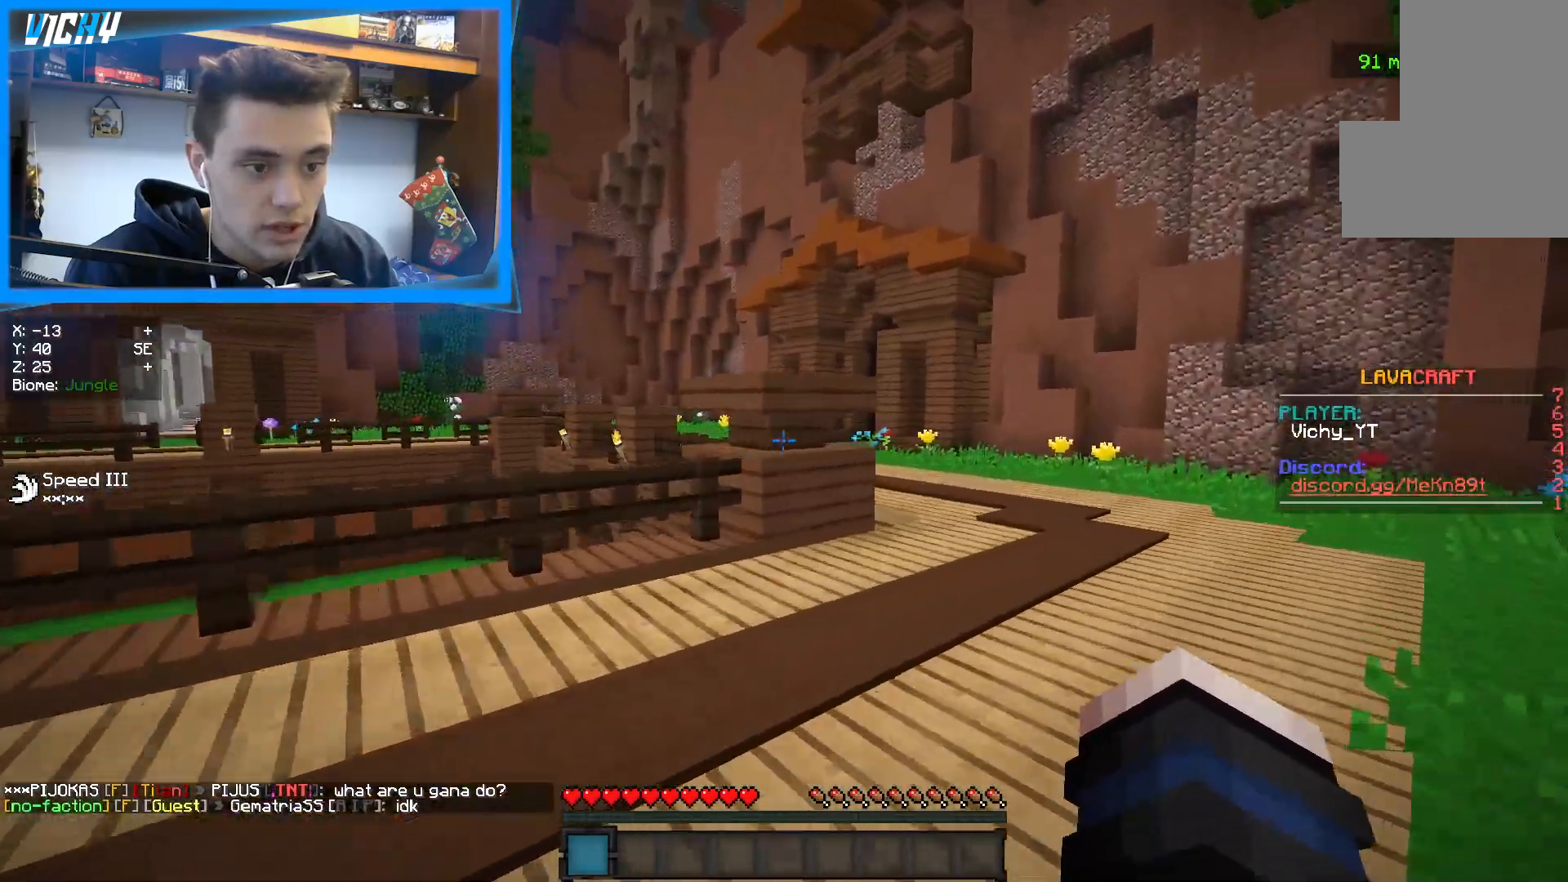
{"keys": ["w"], "mouse": [], "events": [[367, "d", "up"]]}
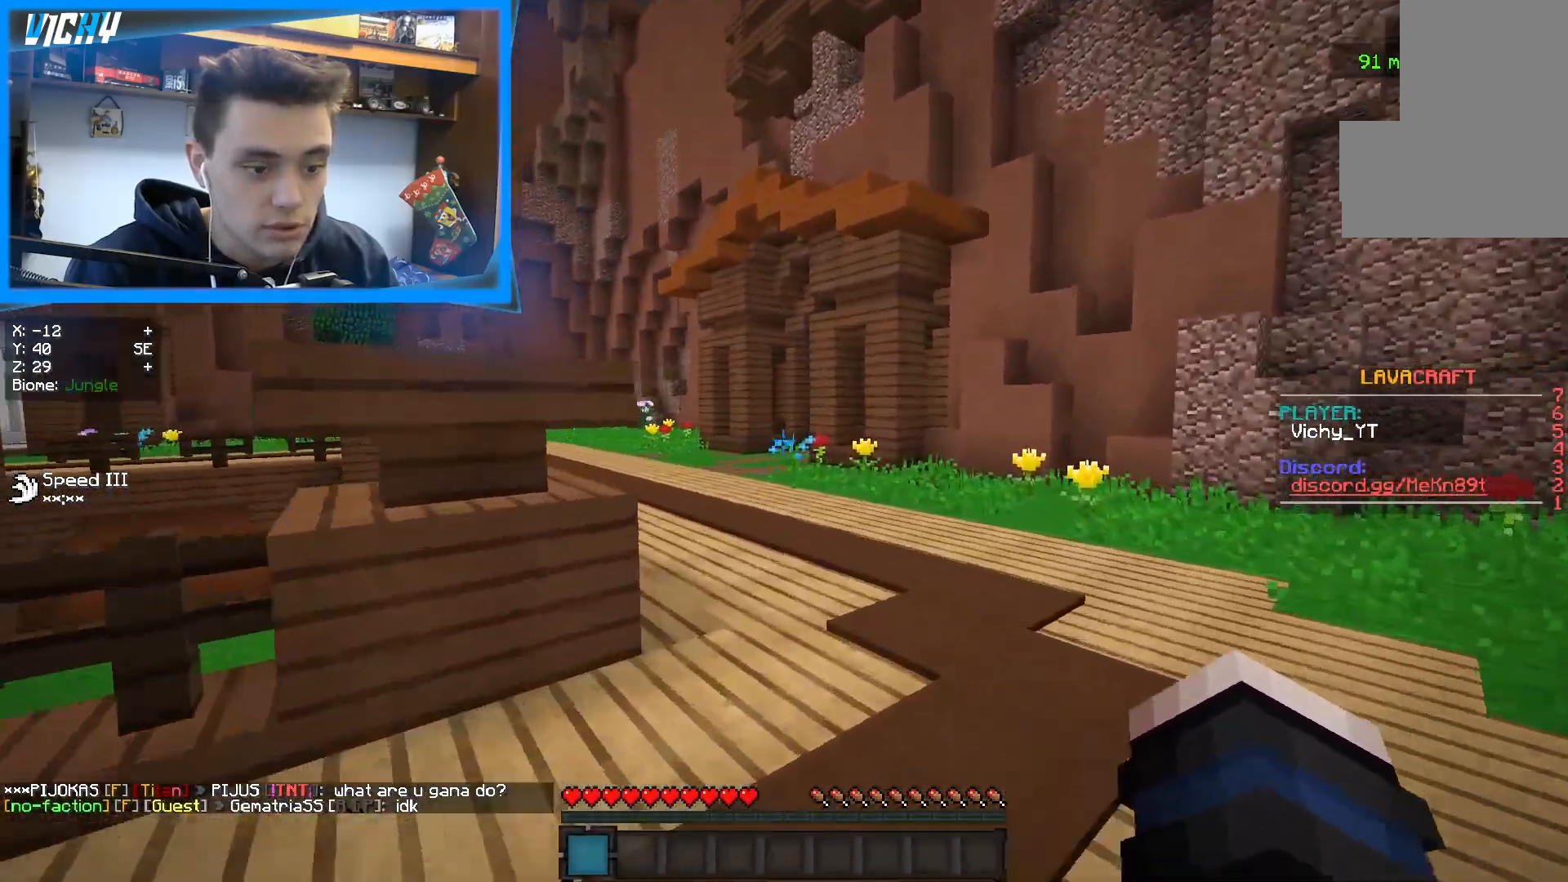
{"keys": ["a", "w"], "mouse": [], "events": [[500, "a", "down"]]}
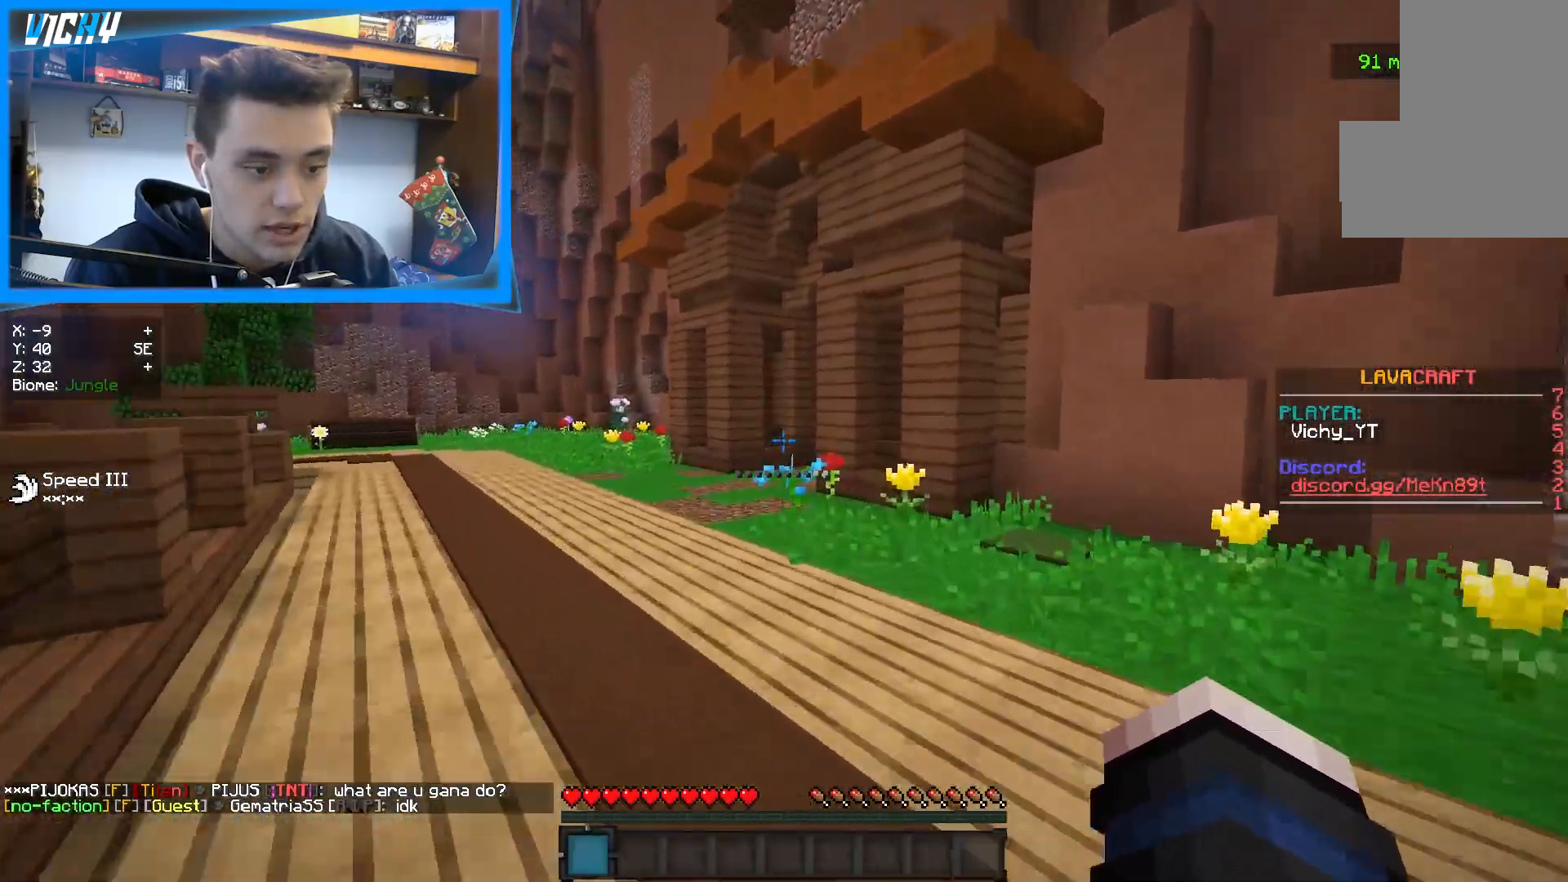
{"keys": ["w"], "mouse": [], "events": [[367, "a", "up"]]}
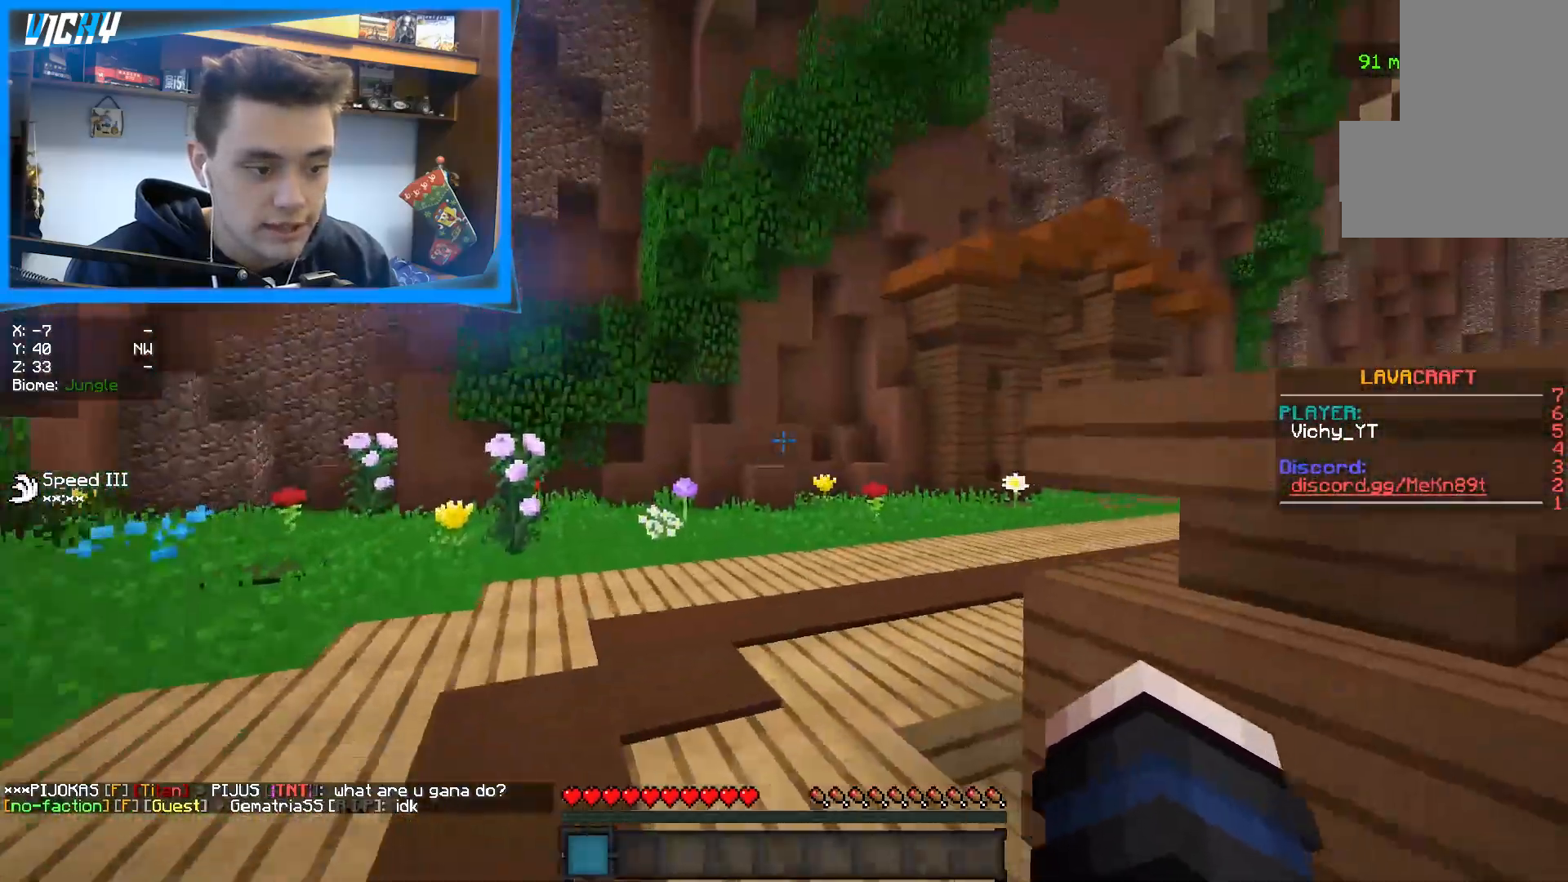
{"keys": ["w"], "mouse": [], "events": []}
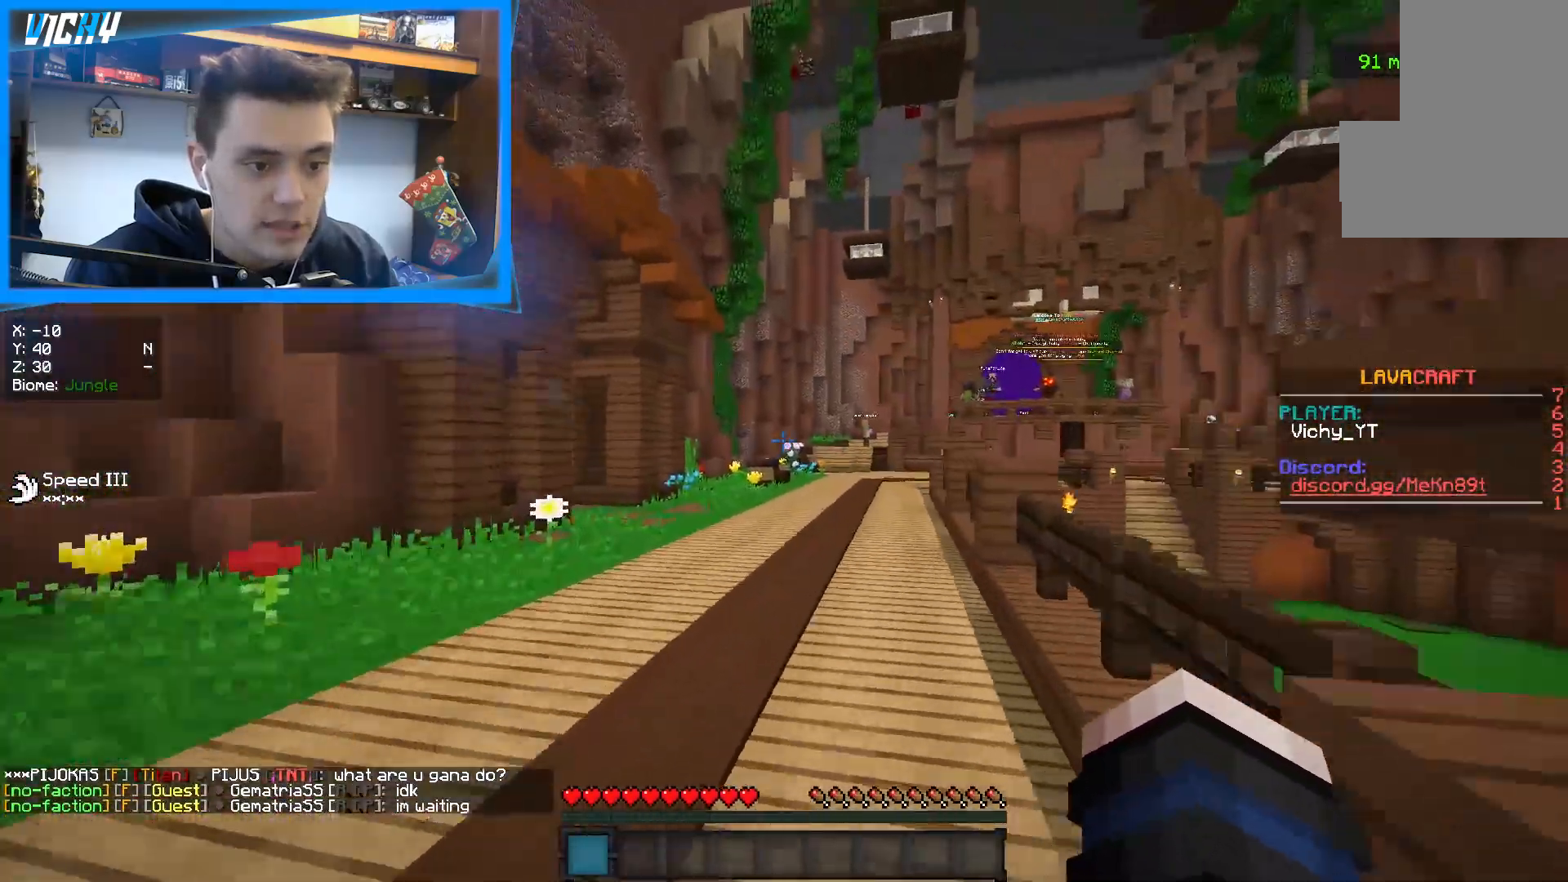
{"keys": ["w"], "mouse": [], "events": []}
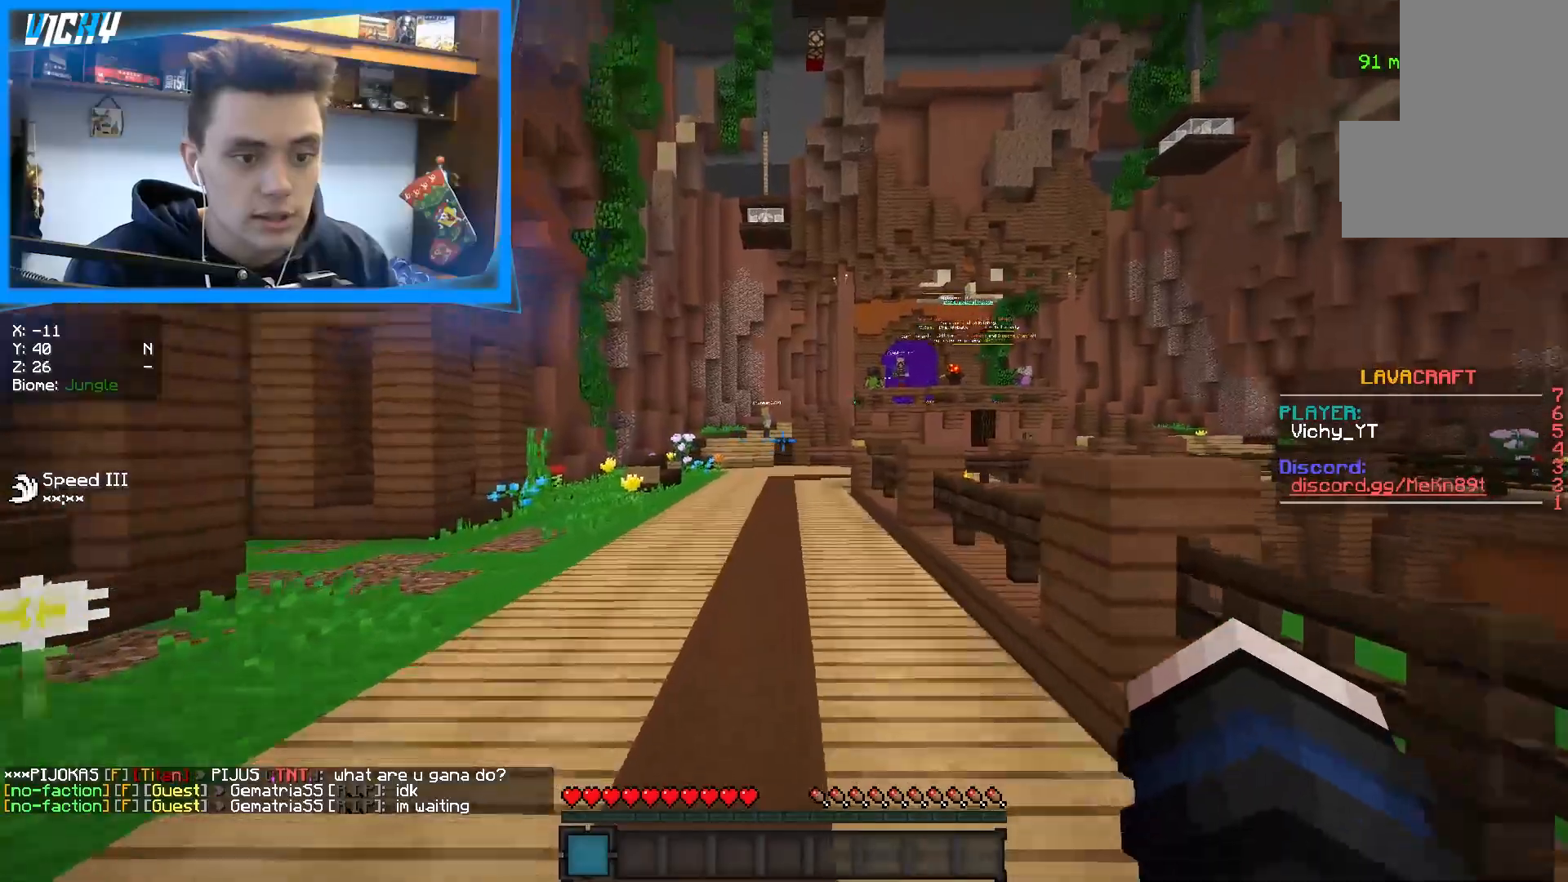
{"keys": ["w"], "mouse": [], "events": []}